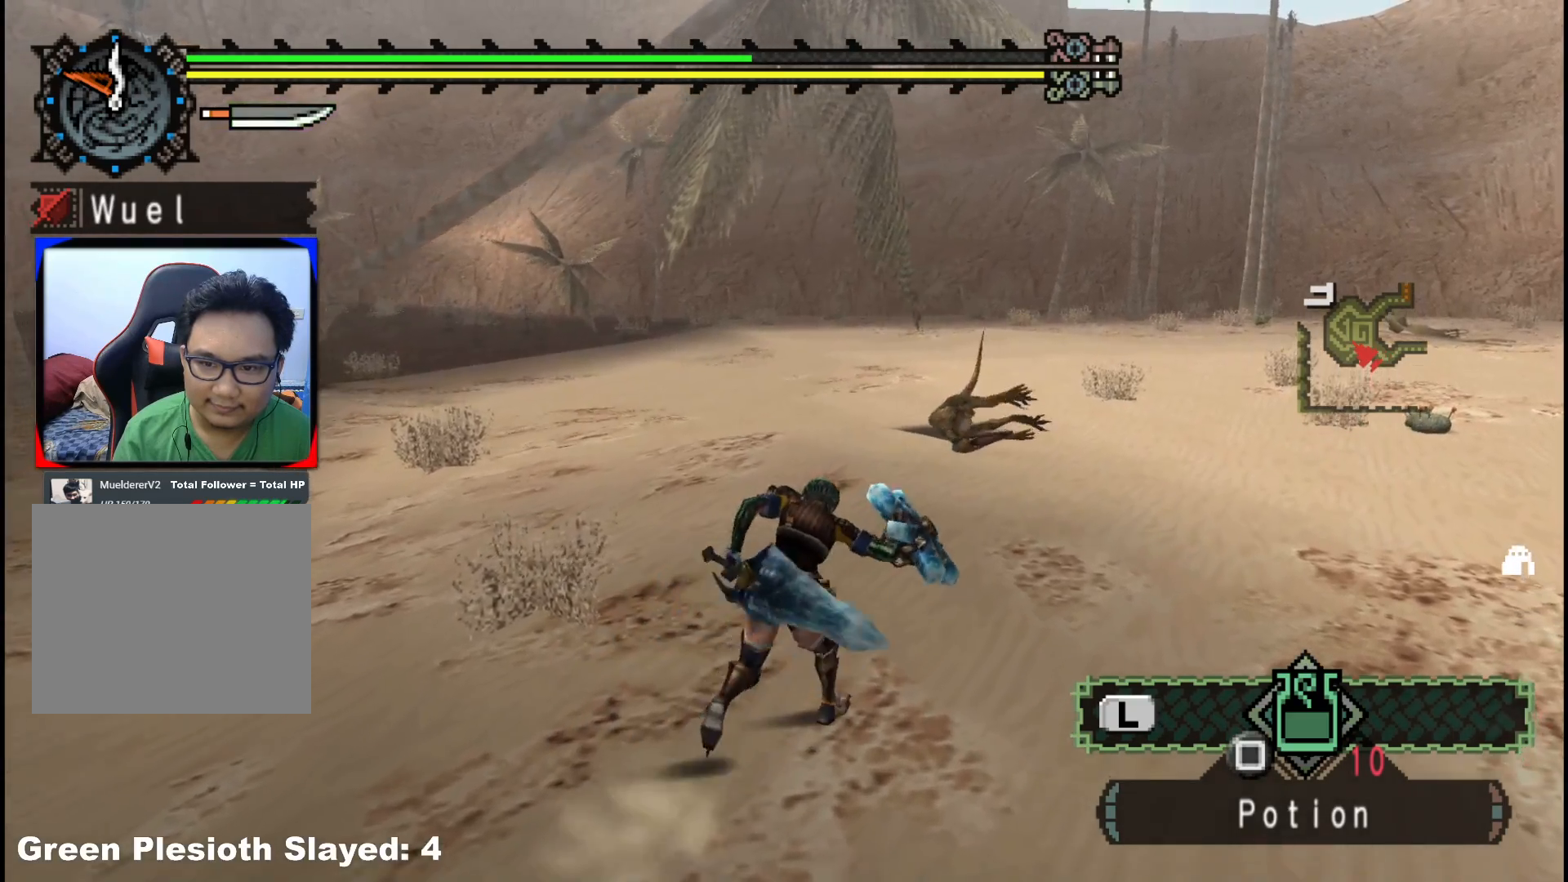
Gameplay with a controller (Xbox layout); each line is a JSON object with the inputs held at the frame after it. "events" lists button and stick changes between this image and that frame as [ms after this image, input, new state], when the widget could be followed in between. Not read: L2 L3 R3.
{"buttons": [], "left_stick": "up", "right_stick": "center", "events": []}
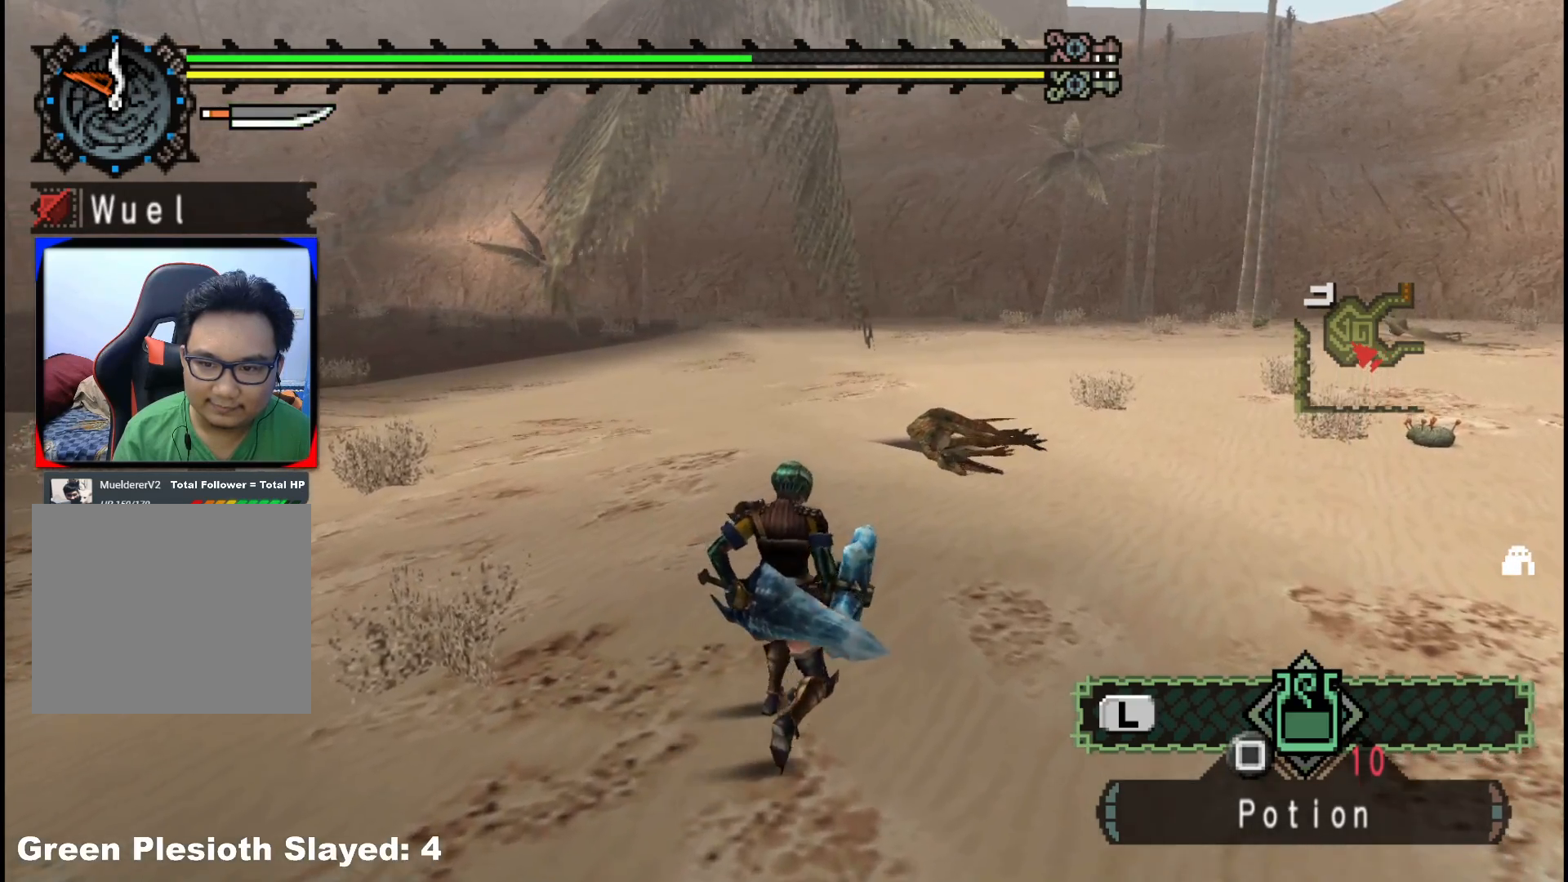
{"buttons": [], "left_stick": "up", "right_stick": "center", "events": []}
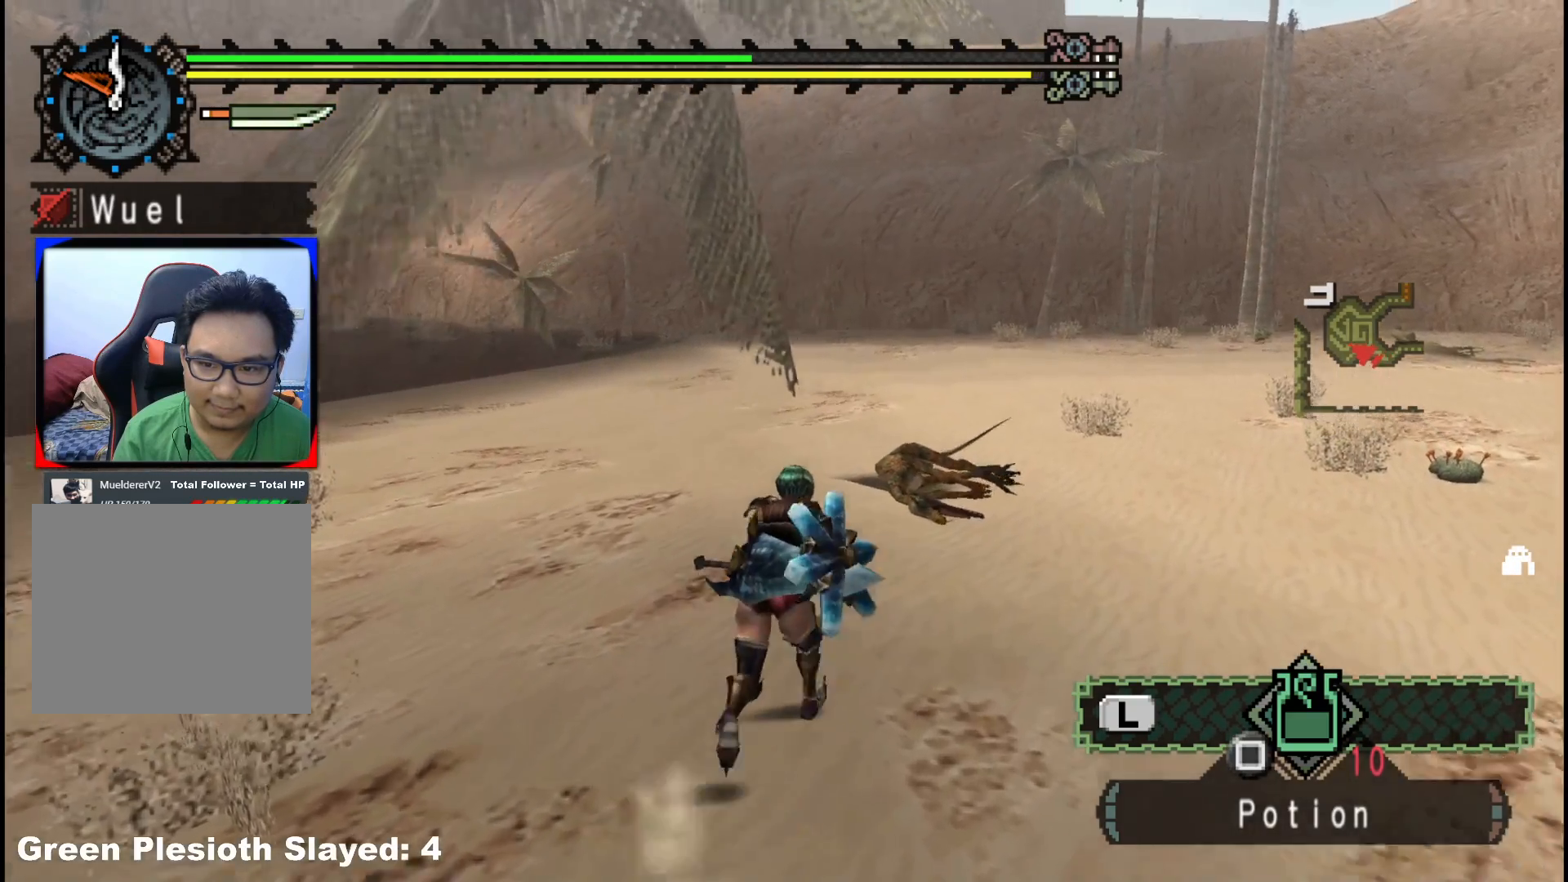
{"buttons": [], "left_stick": "up", "right_stick": "center", "events": []}
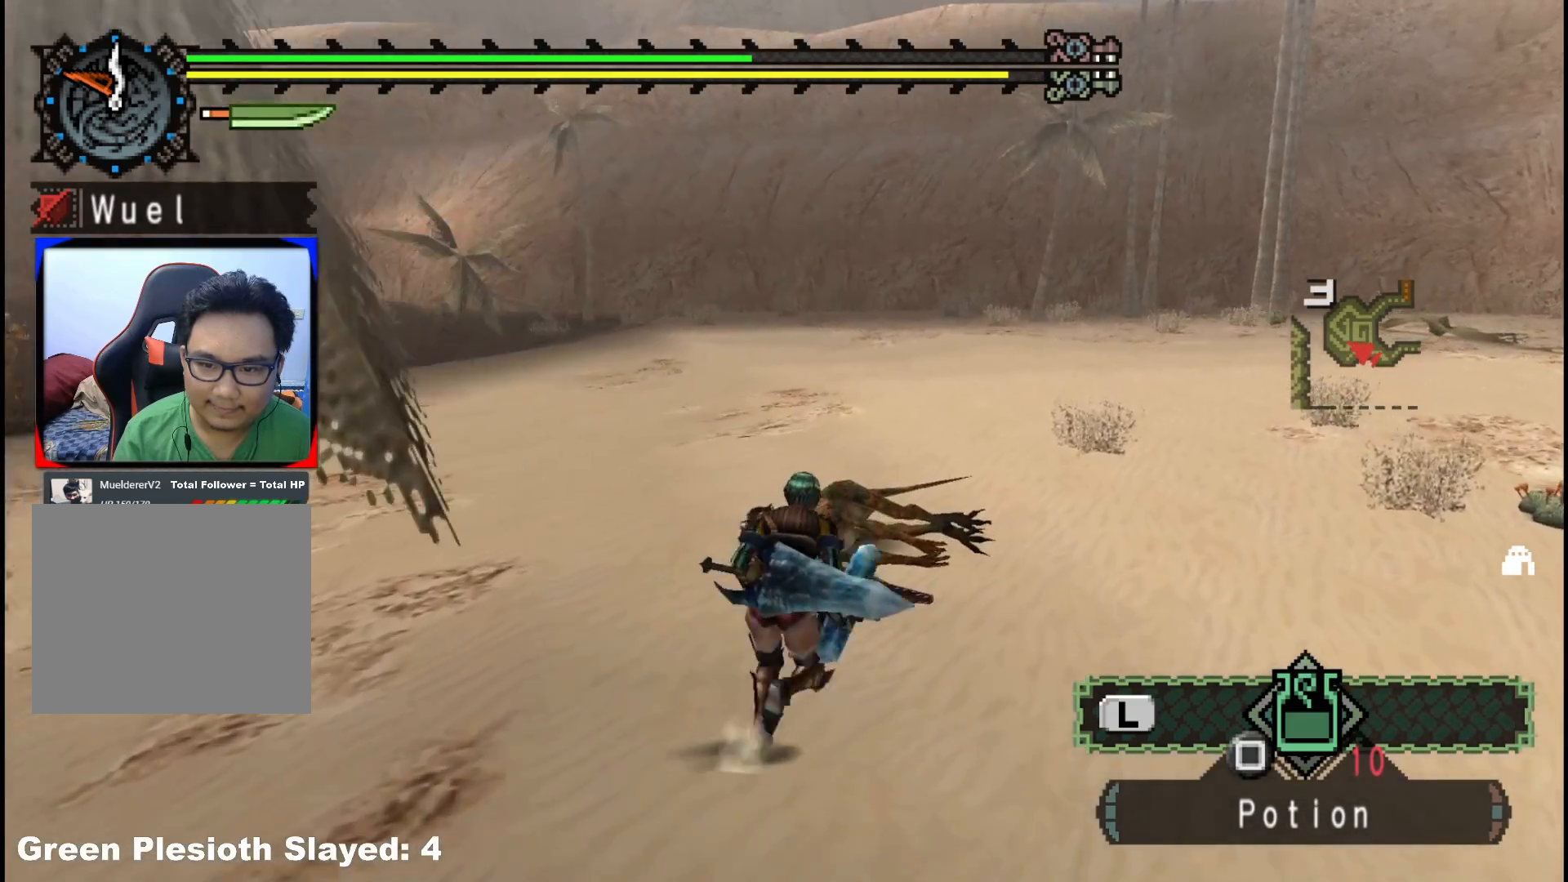
{"buttons": ["B"], "left_stick": "up", "right_stick": "center", "events": [[133, "B", "down"], [250, "B", "up"], [333, "B", "down"], [417, "B", "up"], [483, "B", "down"]]}
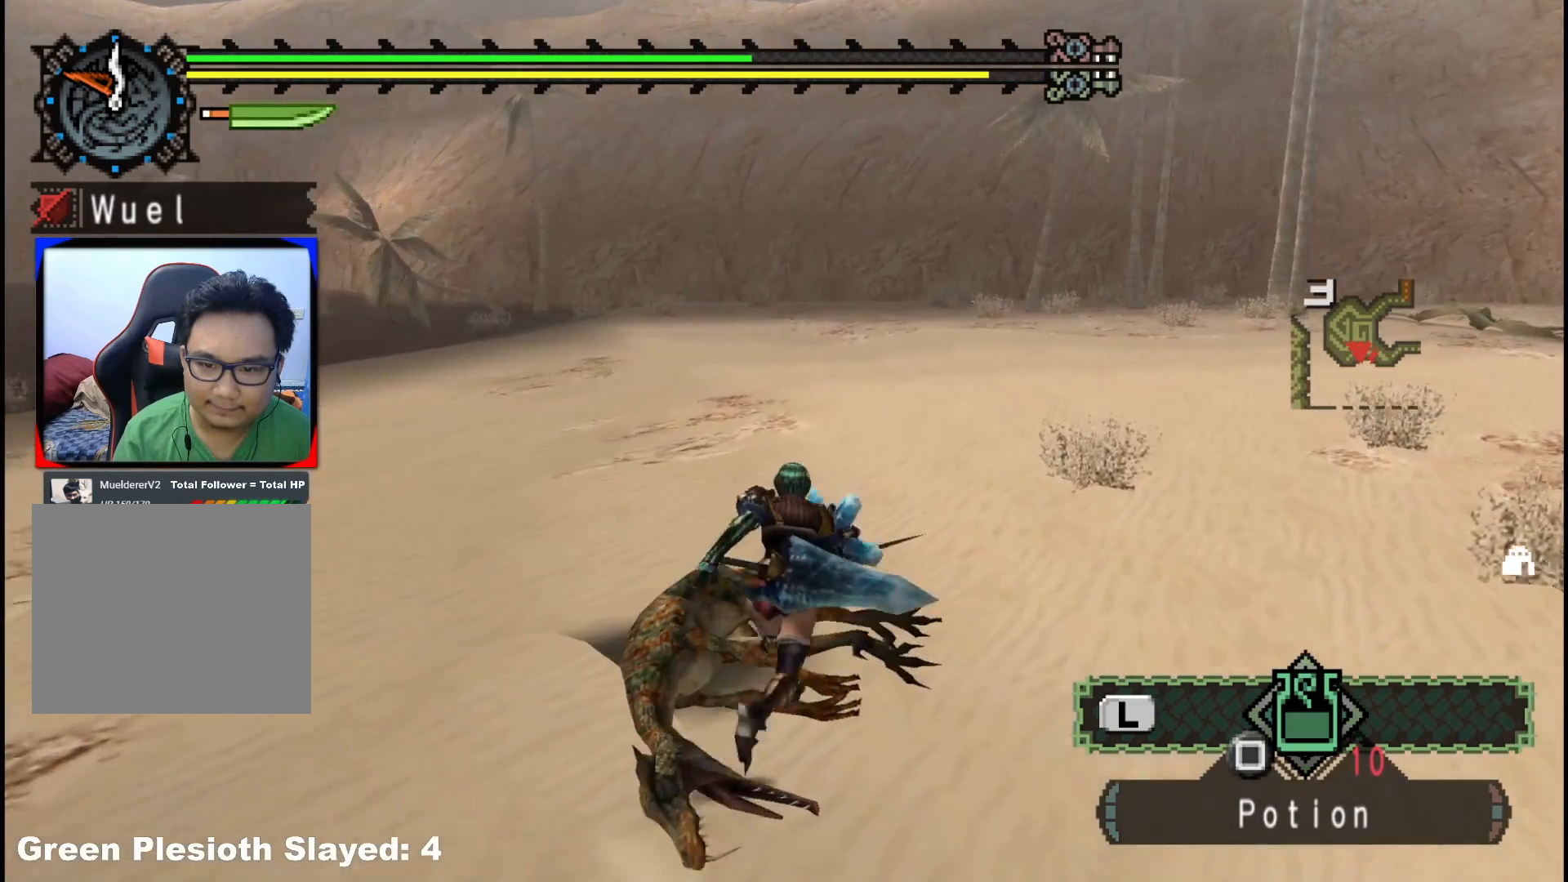
{"buttons": [], "left_stick": "center", "right_stick": "center", "events": [[167, "left_stick", "up-left"], [217, "B", "up"], [467, "left_stick", "center"]]}
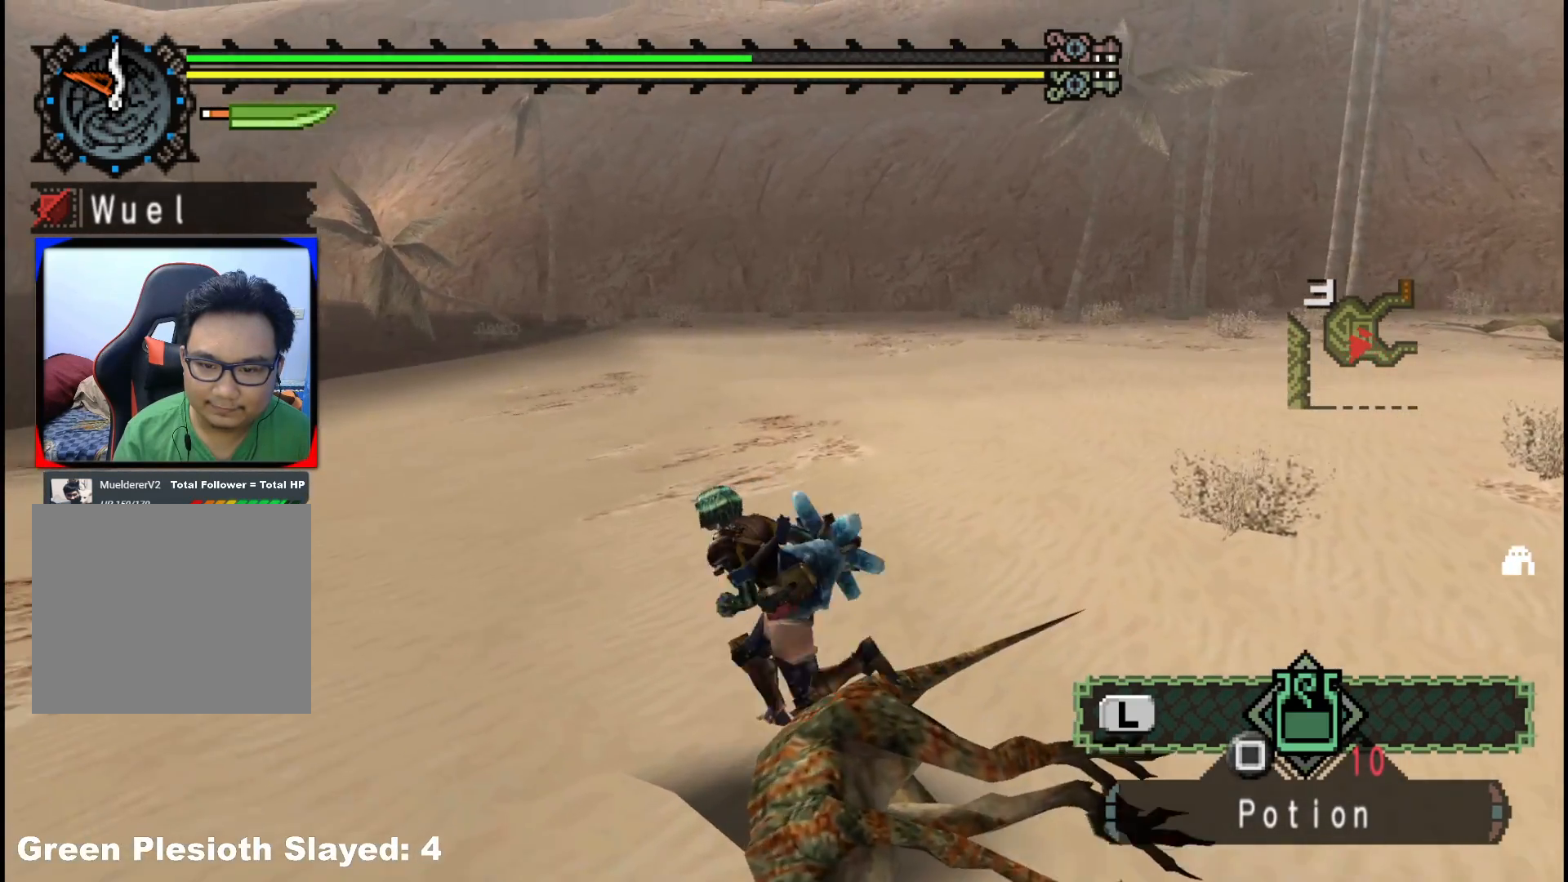
{"buttons": [], "left_stick": "down-right", "right_stick": "center", "events": [[67, "left_stick", "down"], [133, "left_stick", "down-right"]]}
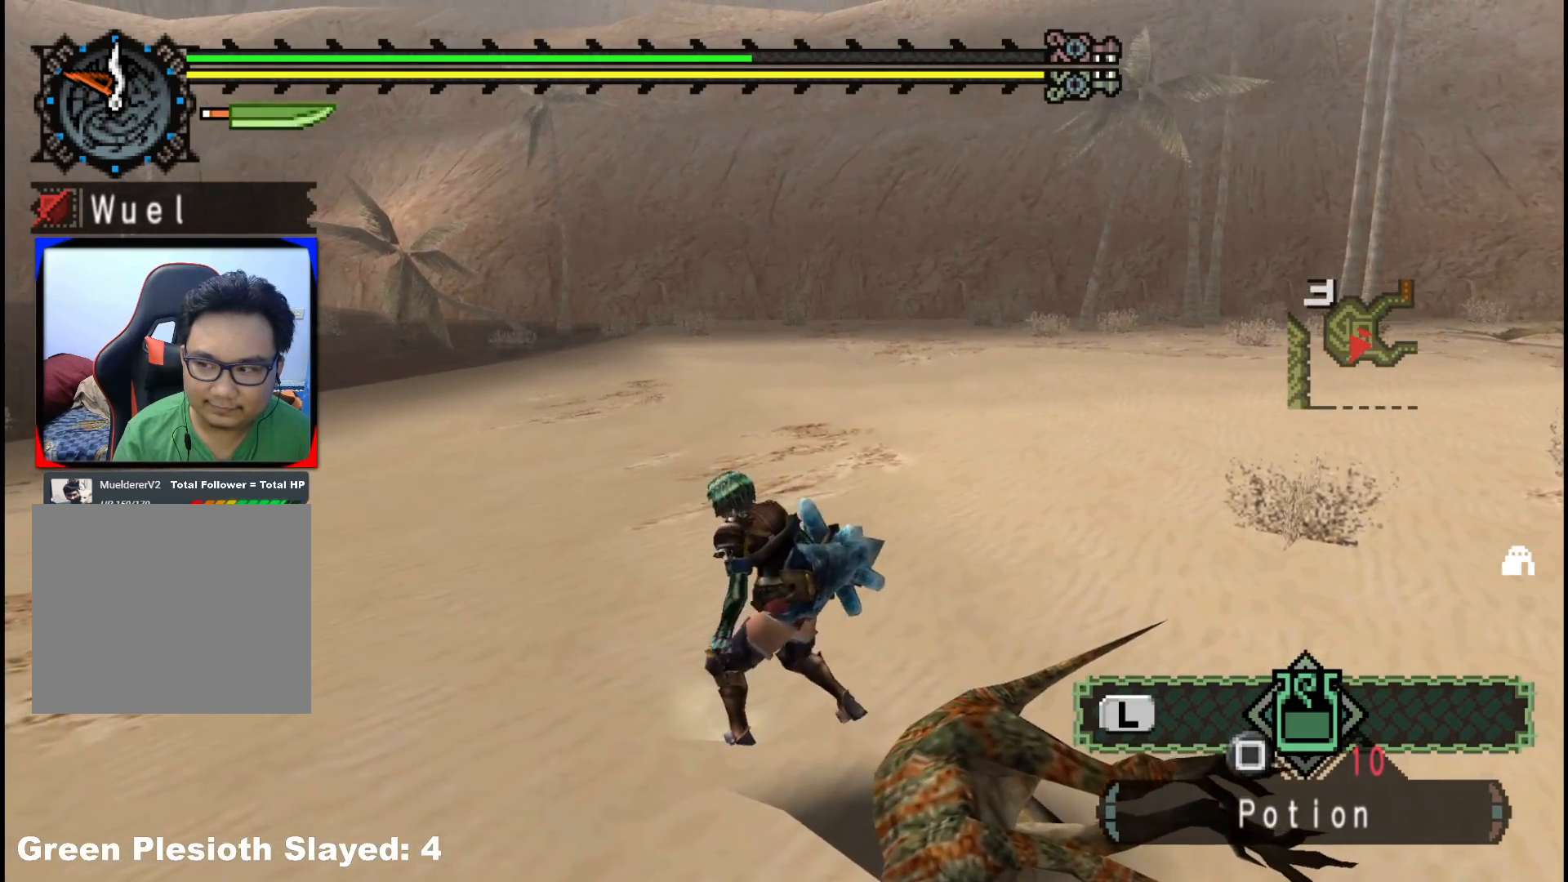
{"buttons": ["B"], "left_stick": "down-right", "right_stick": "center", "events": [[50, "B", "down"], [150, "B", "up"], [217, "B", "down"], [317, "B", "up"], [417, "B", "down"]]}
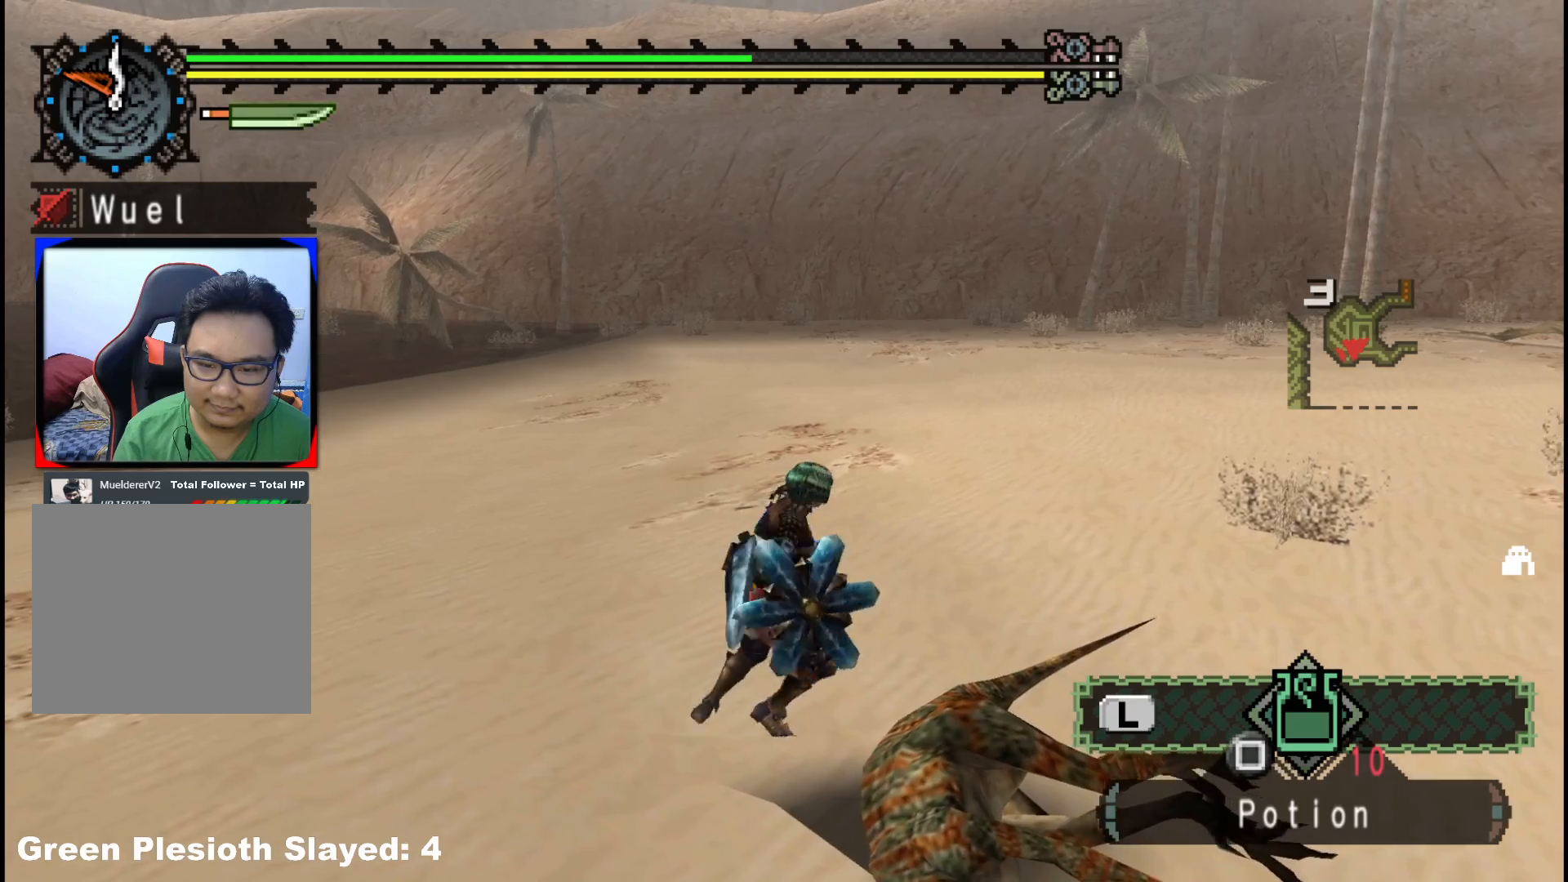
{"buttons": ["B"], "left_stick": "down-right", "right_stick": "center", "events": [[17, "B", "up"], [100, "B", "down"], [183, "B", "up"], [267, "B", "down"], [367, "B", "up"], [433, "B", "down"]]}
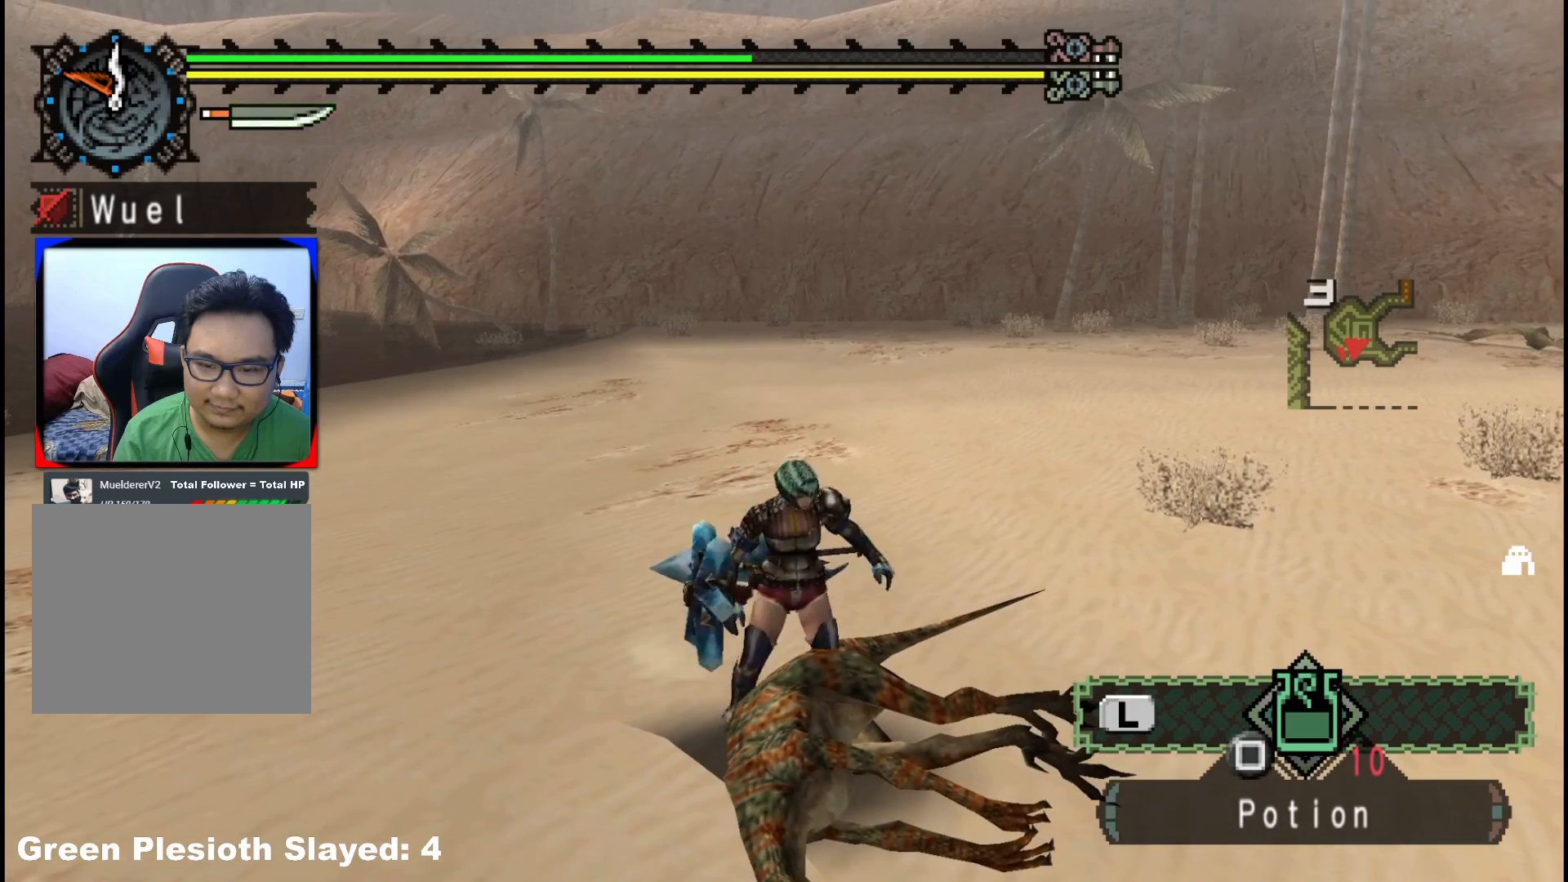
{"buttons": [], "left_stick": "center", "right_stick": "left", "events": [[17, "B", "up"], [33, "left_stick", "down"], [67, "B", "down"], [183, "B", "up"], [283, "left_stick", "center"], [417, "right_stick", "left"]]}
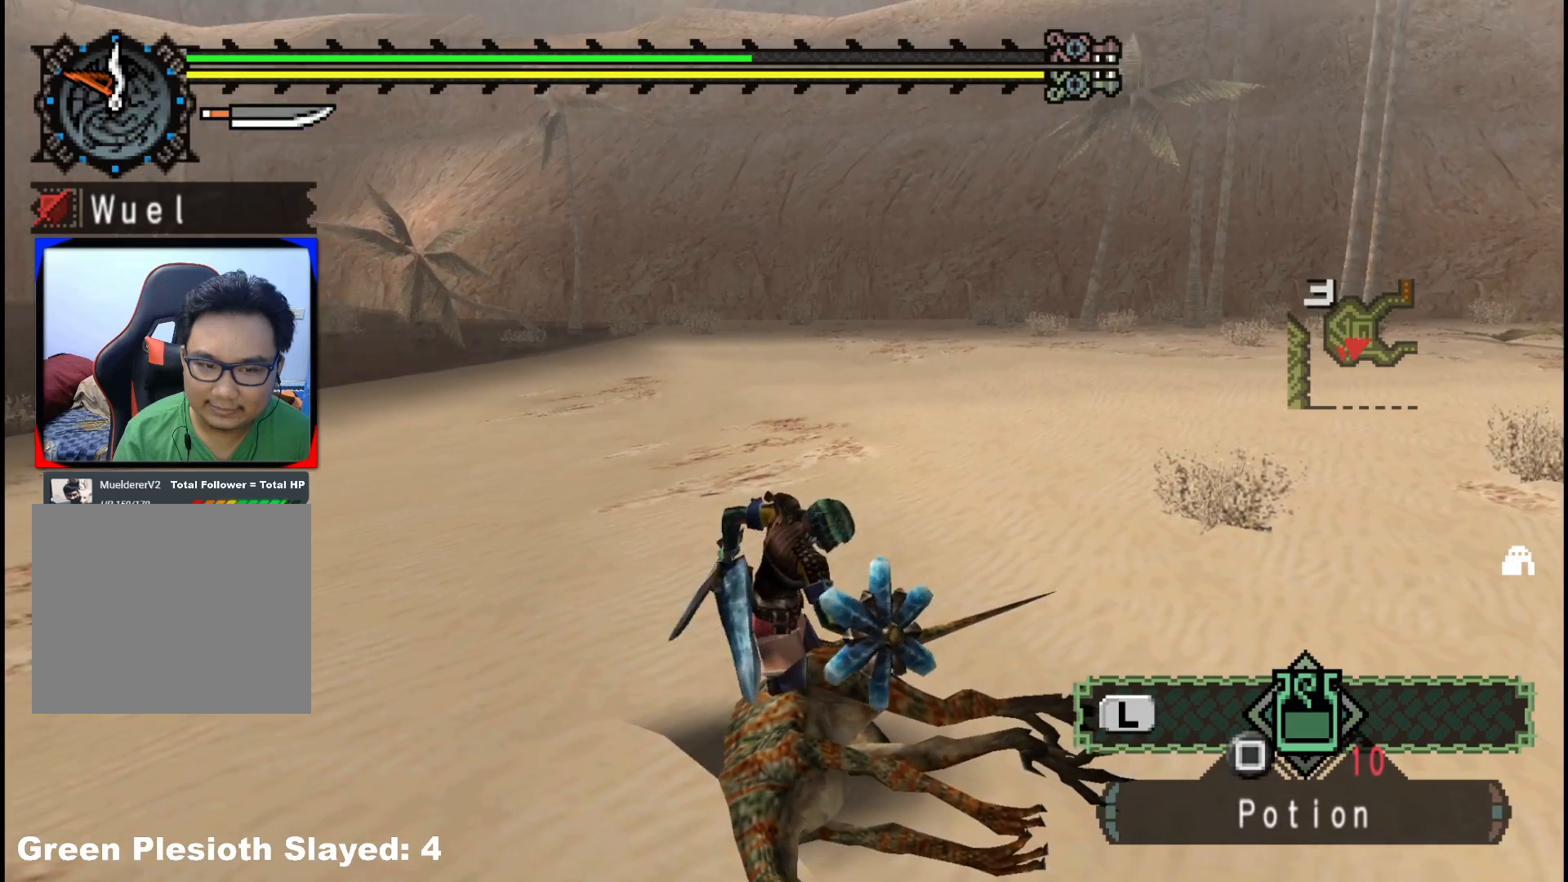
{"buttons": [], "left_stick": "center", "right_stick": "center", "events": [[200, "right_stick", "center"]]}
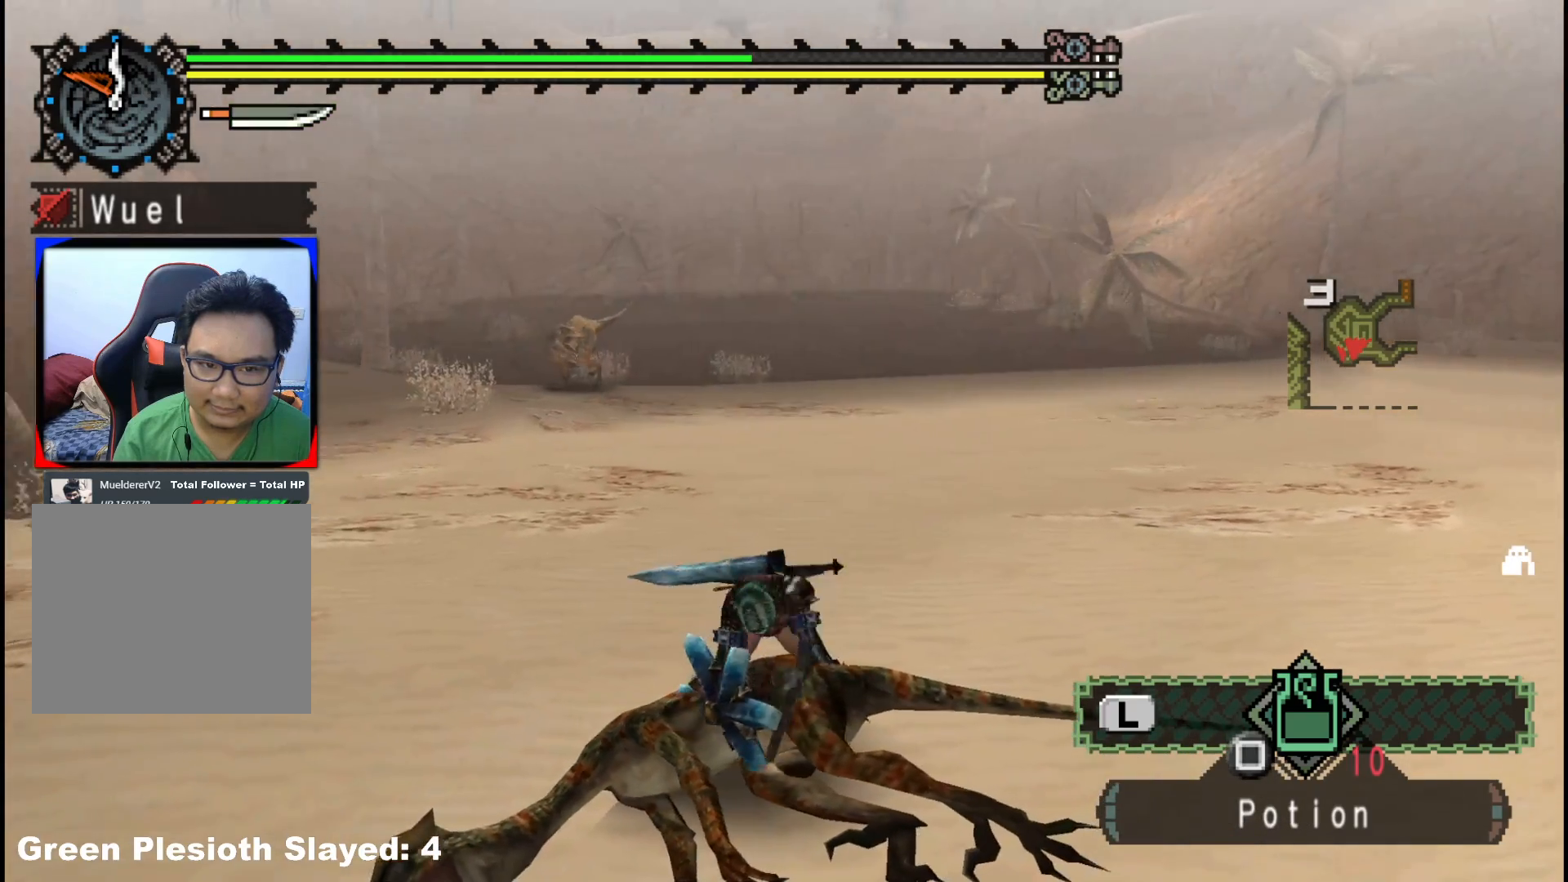
{"buttons": [], "left_stick": "center", "right_stick": "center", "events": []}
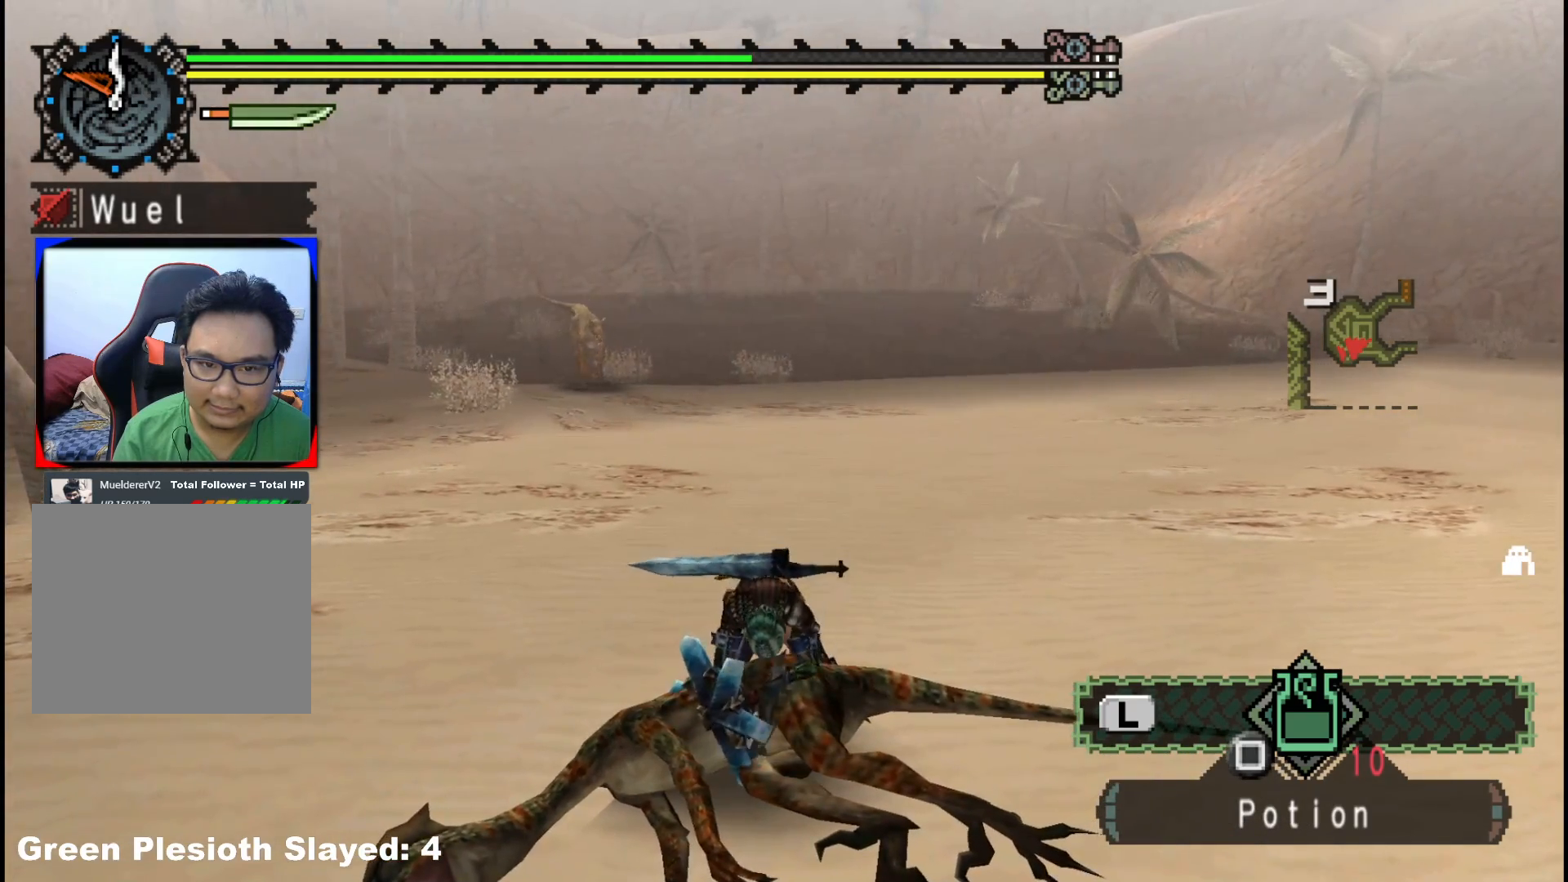
{"buttons": [], "left_stick": "center", "right_stick": "center", "events": []}
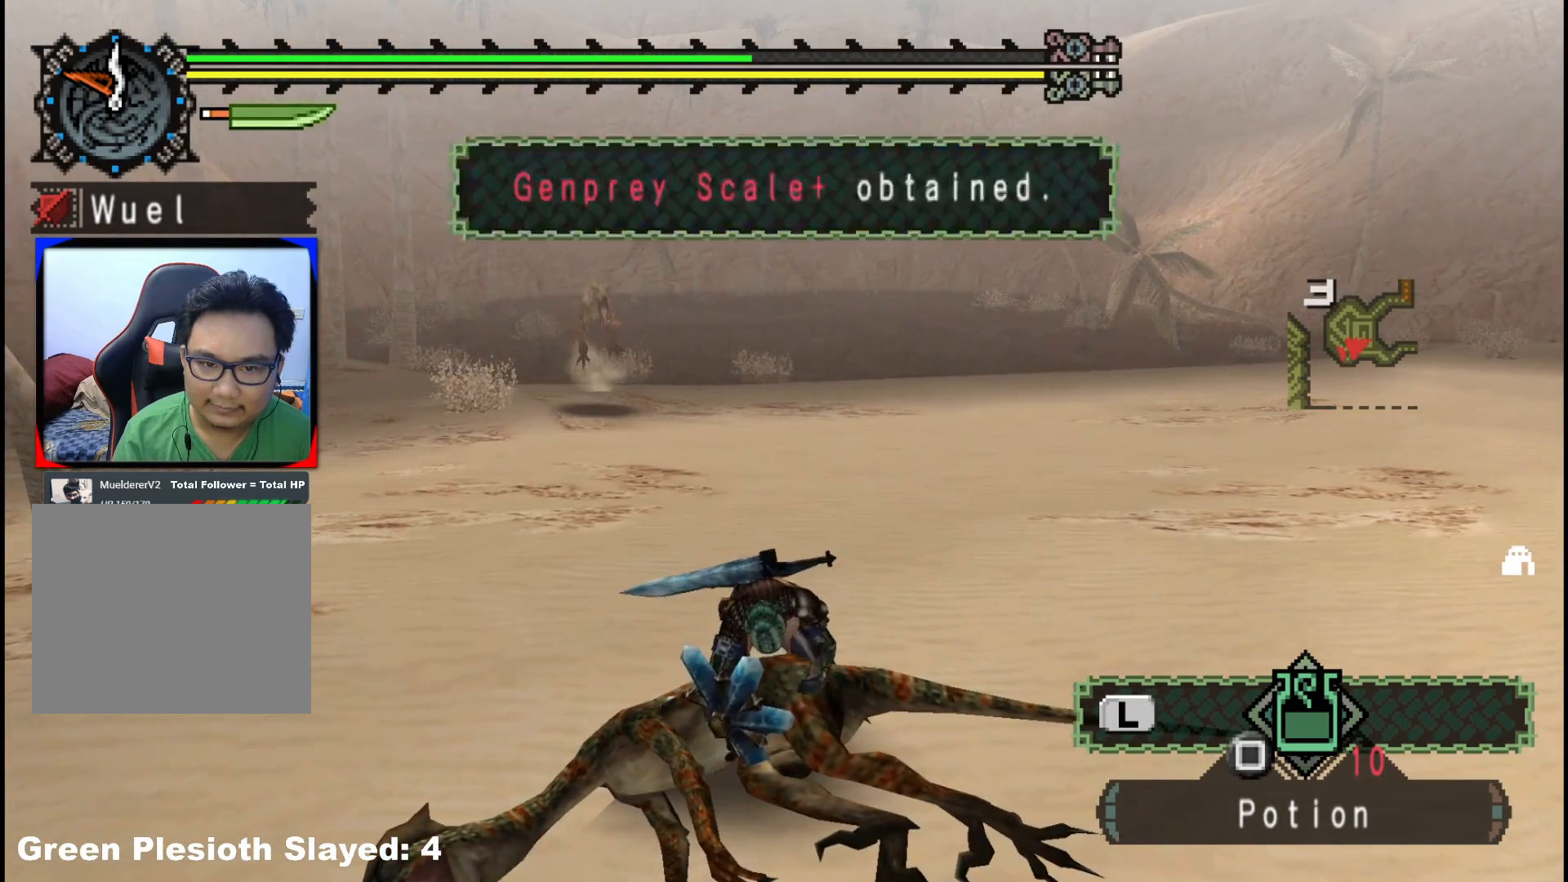
{"buttons": [], "left_stick": "right", "right_stick": "center", "events": [[250, "left_stick", "right"]]}
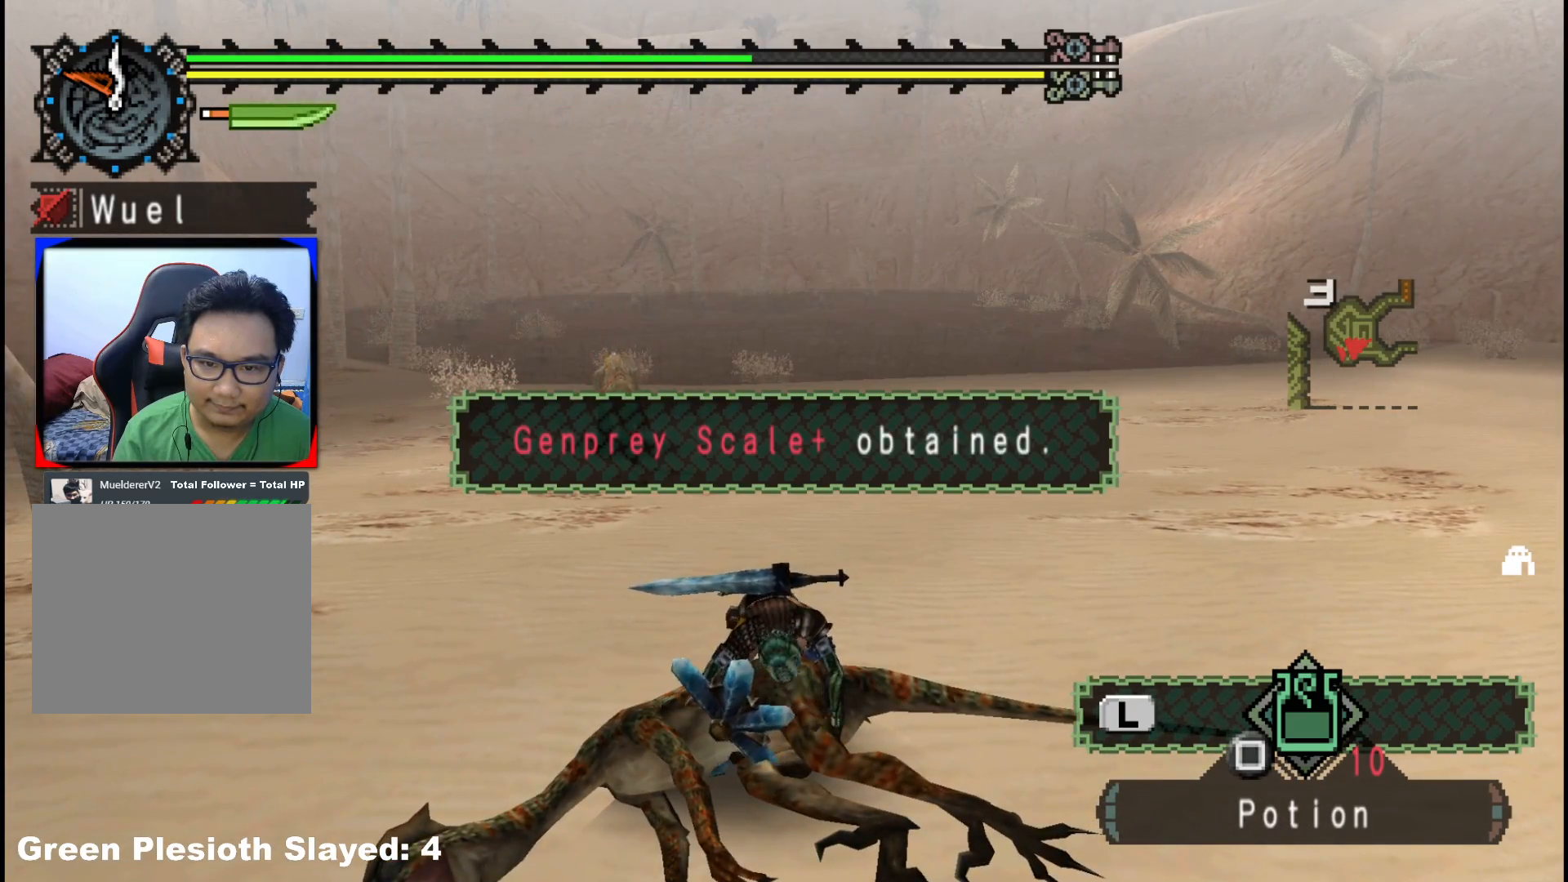
{"buttons": [], "left_stick": "right", "right_stick": "center", "events": [[250, "right_stick", "left"], [417, "right_stick", "center"]]}
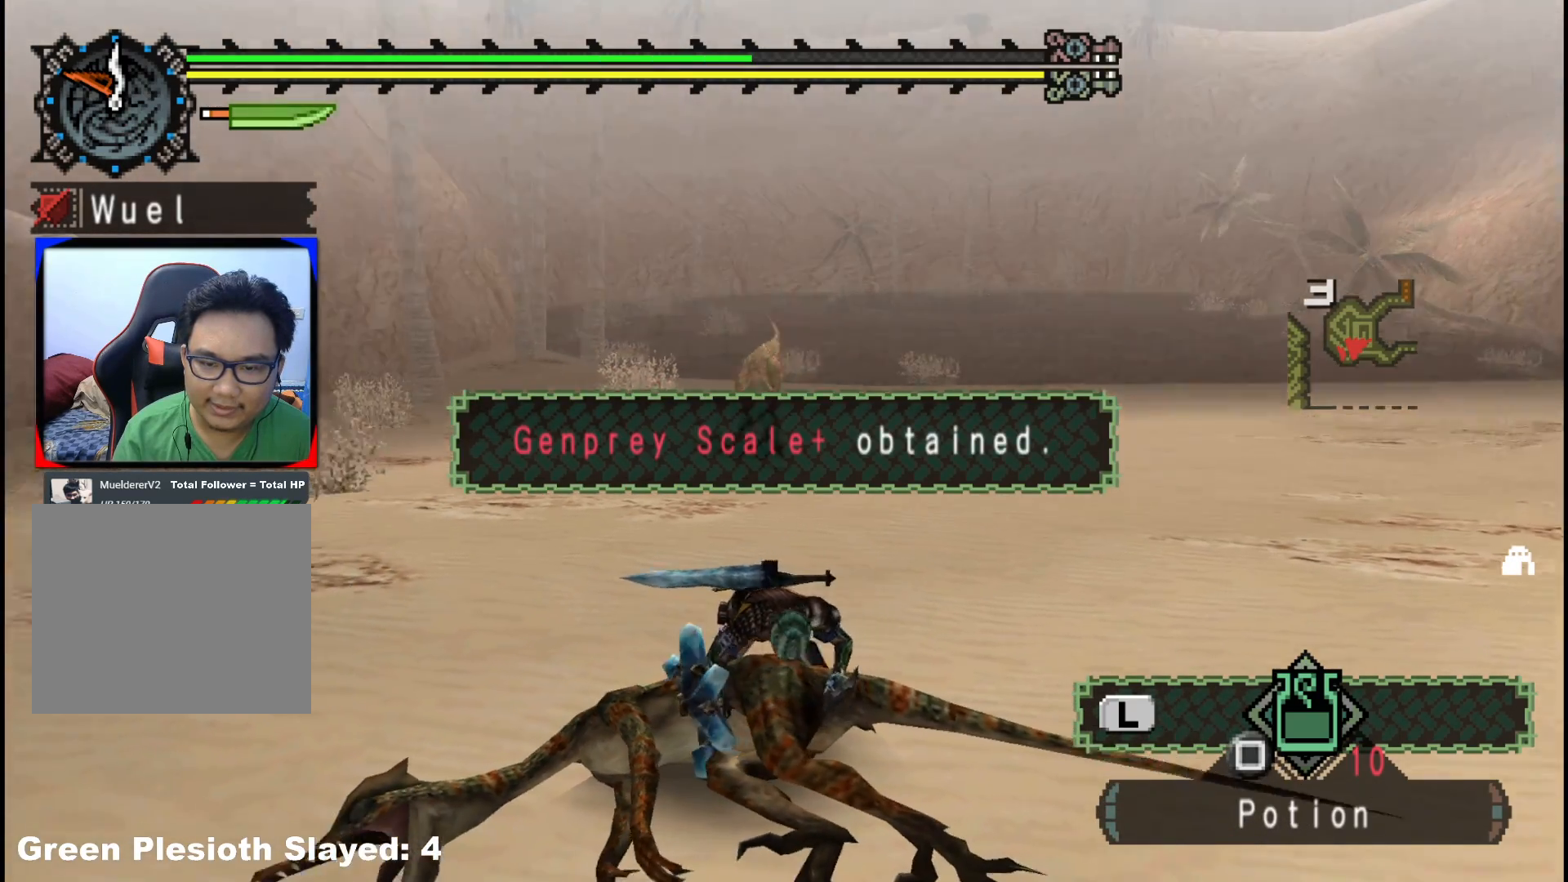
{"buttons": [], "left_stick": "right", "right_stick": "center", "events": []}
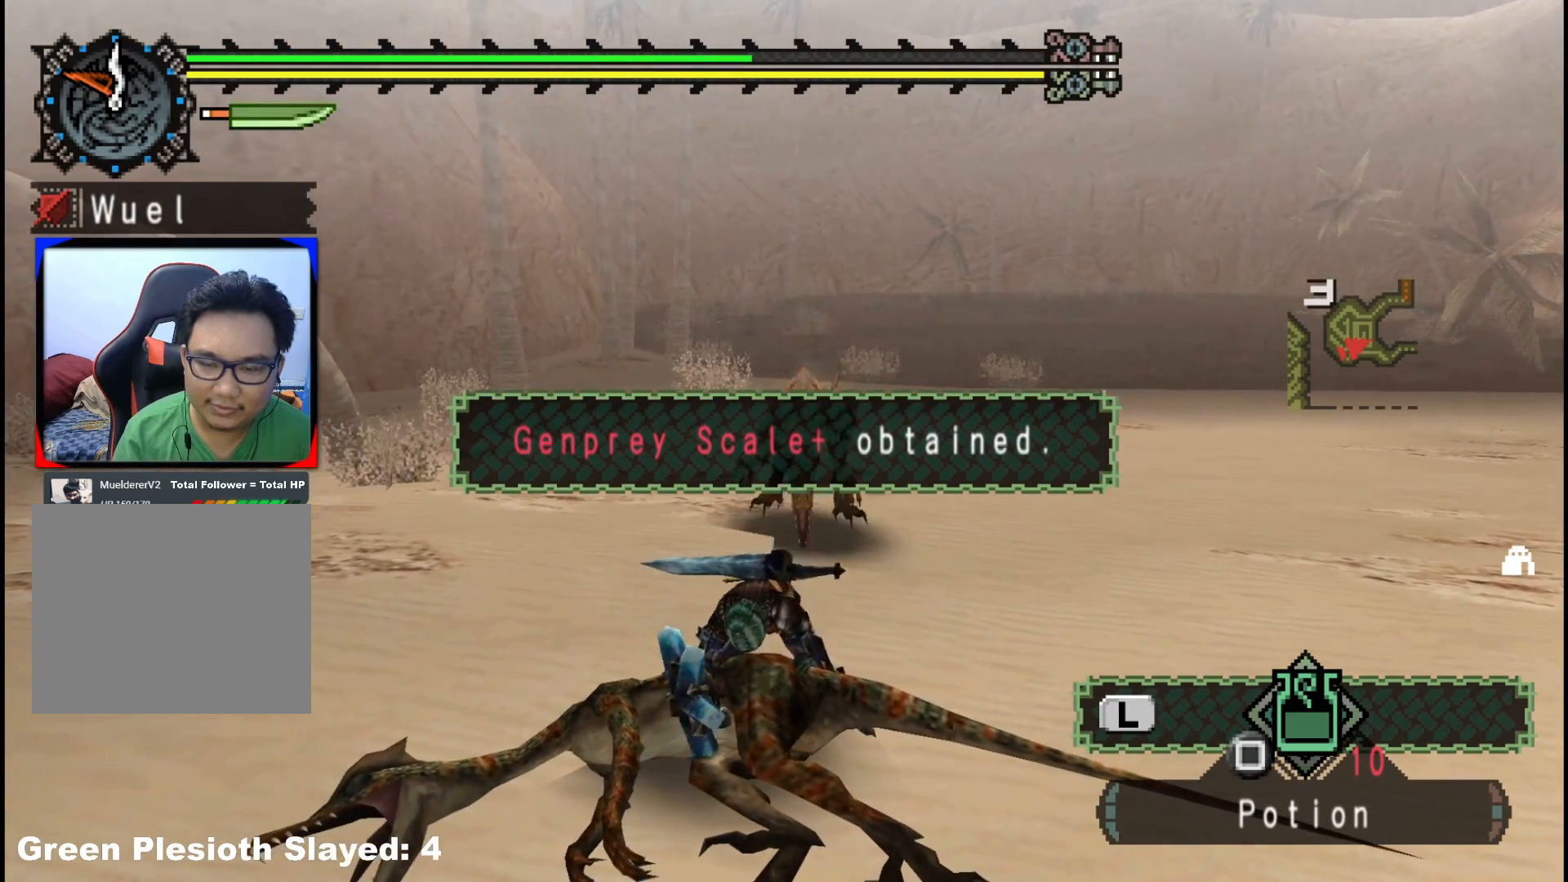
{"buttons": [], "left_stick": "right", "right_stick": "center", "events": []}
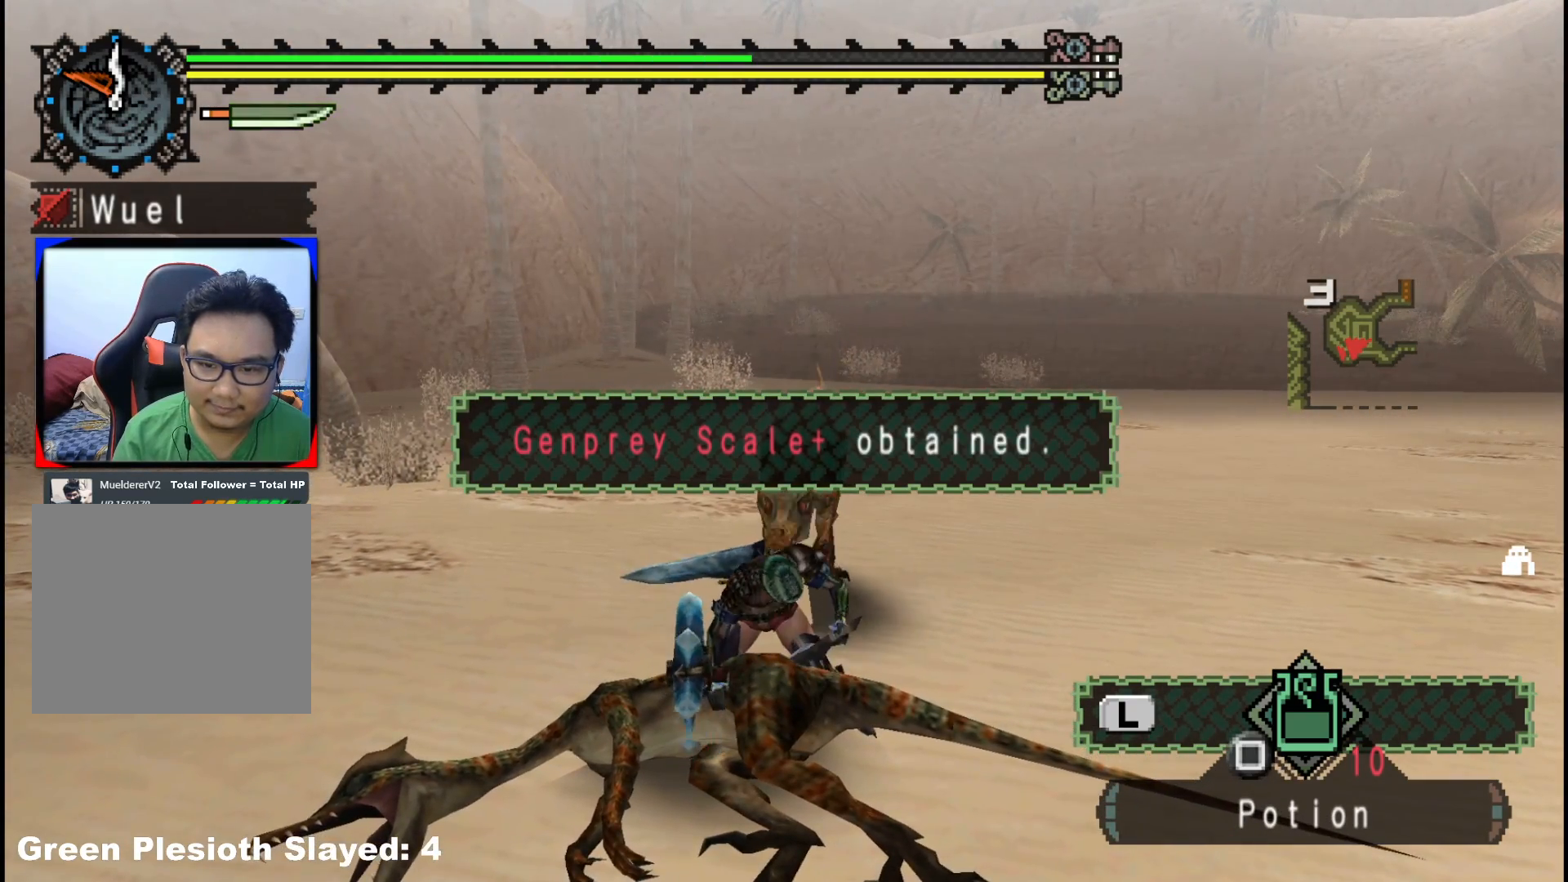
{"buttons": [], "left_stick": "right", "right_stick": "center", "events": []}
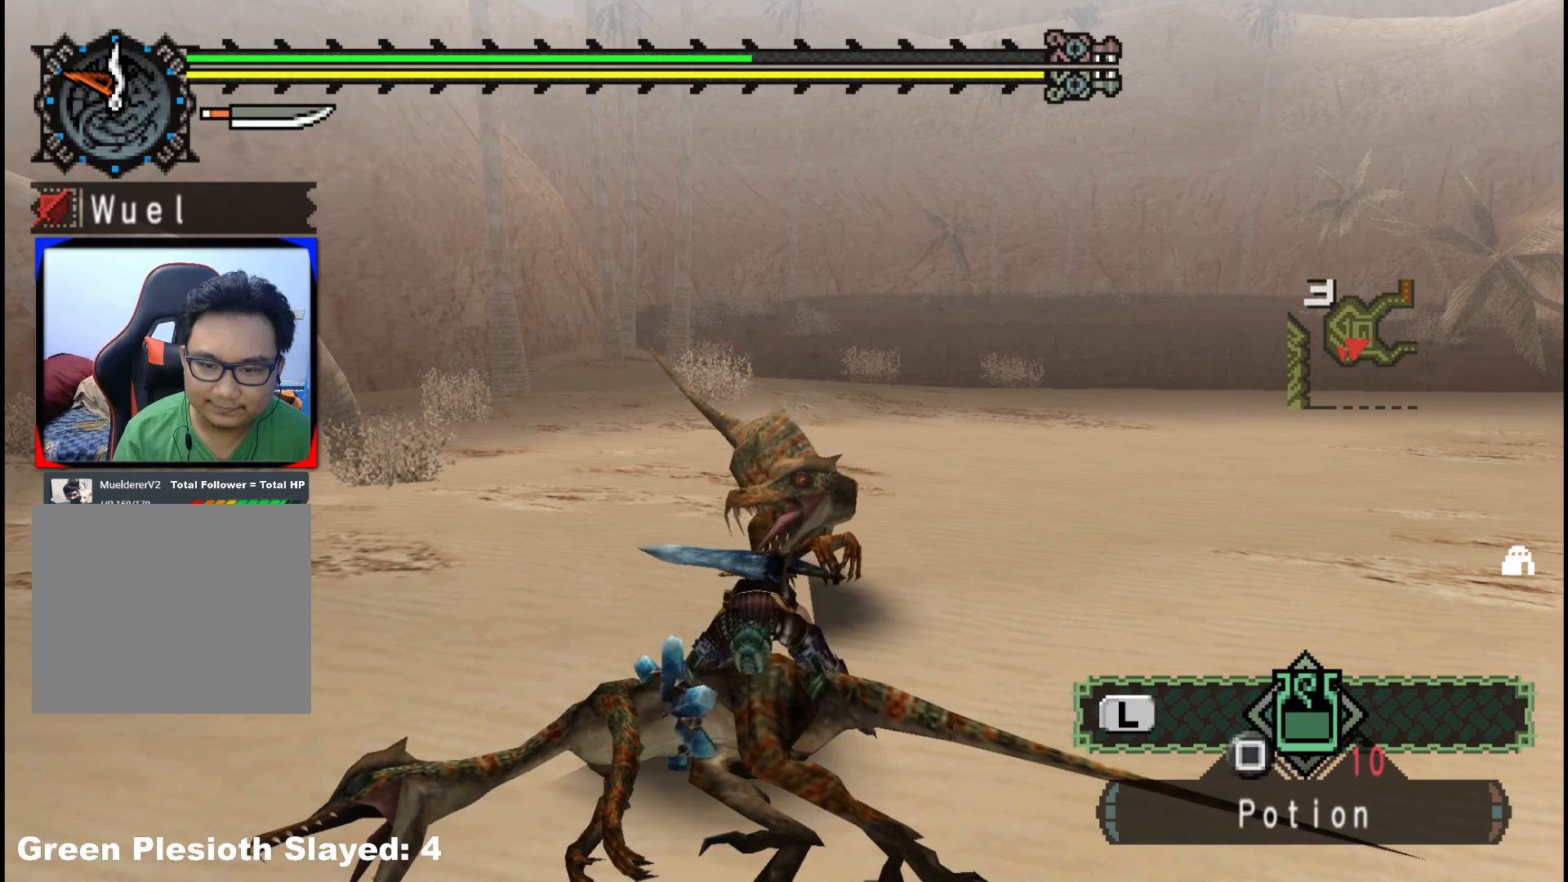
{"buttons": [], "left_stick": "right", "right_stick": "center", "events": []}
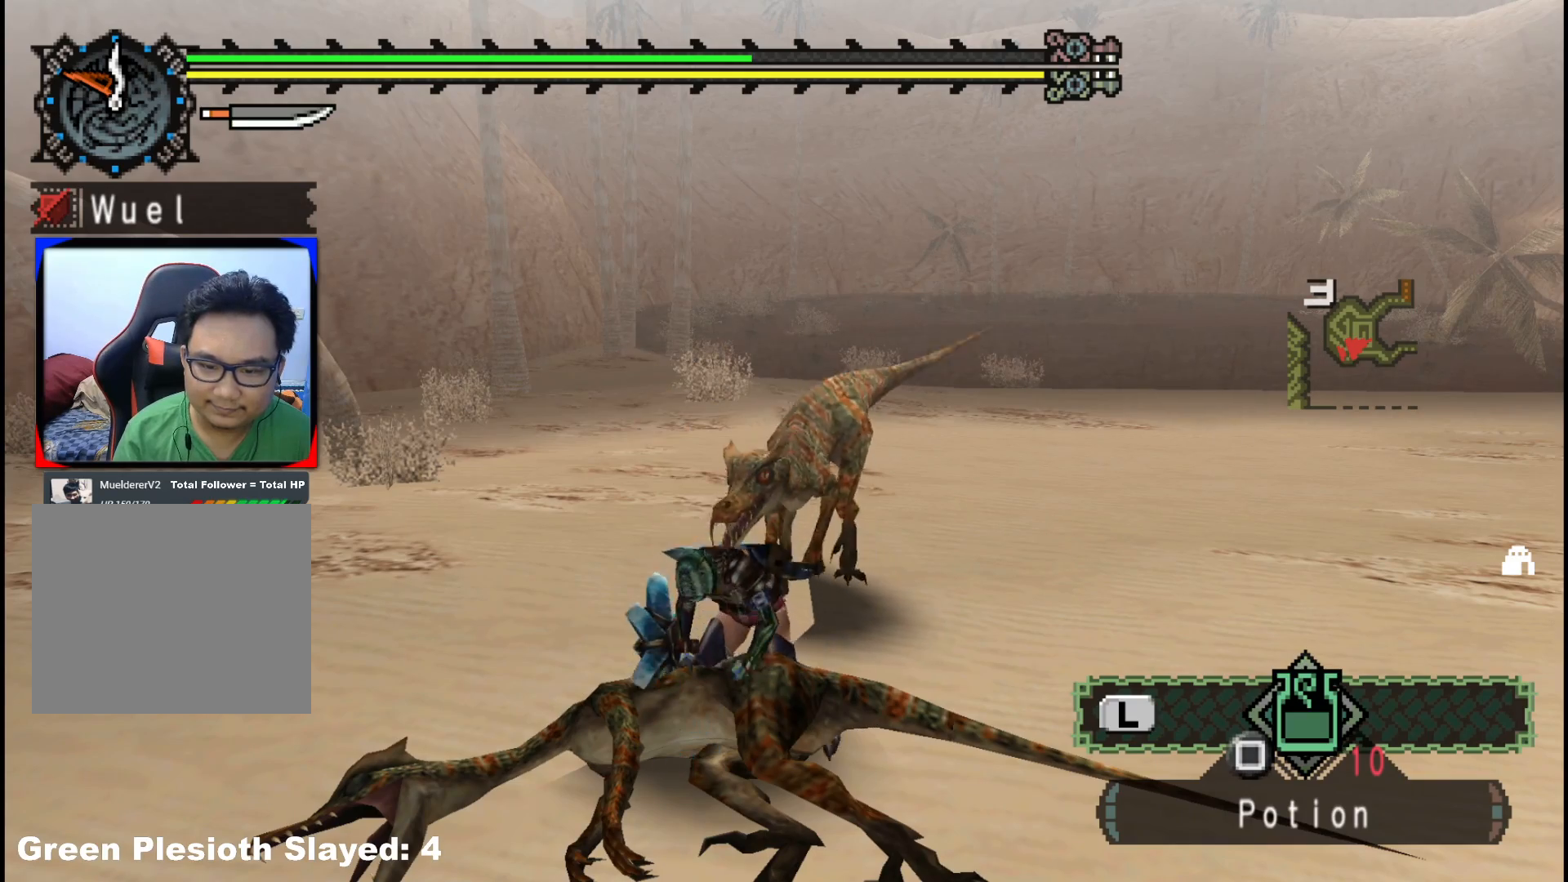
{"buttons": [], "left_stick": "right", "right_stick": "center", "events": []}
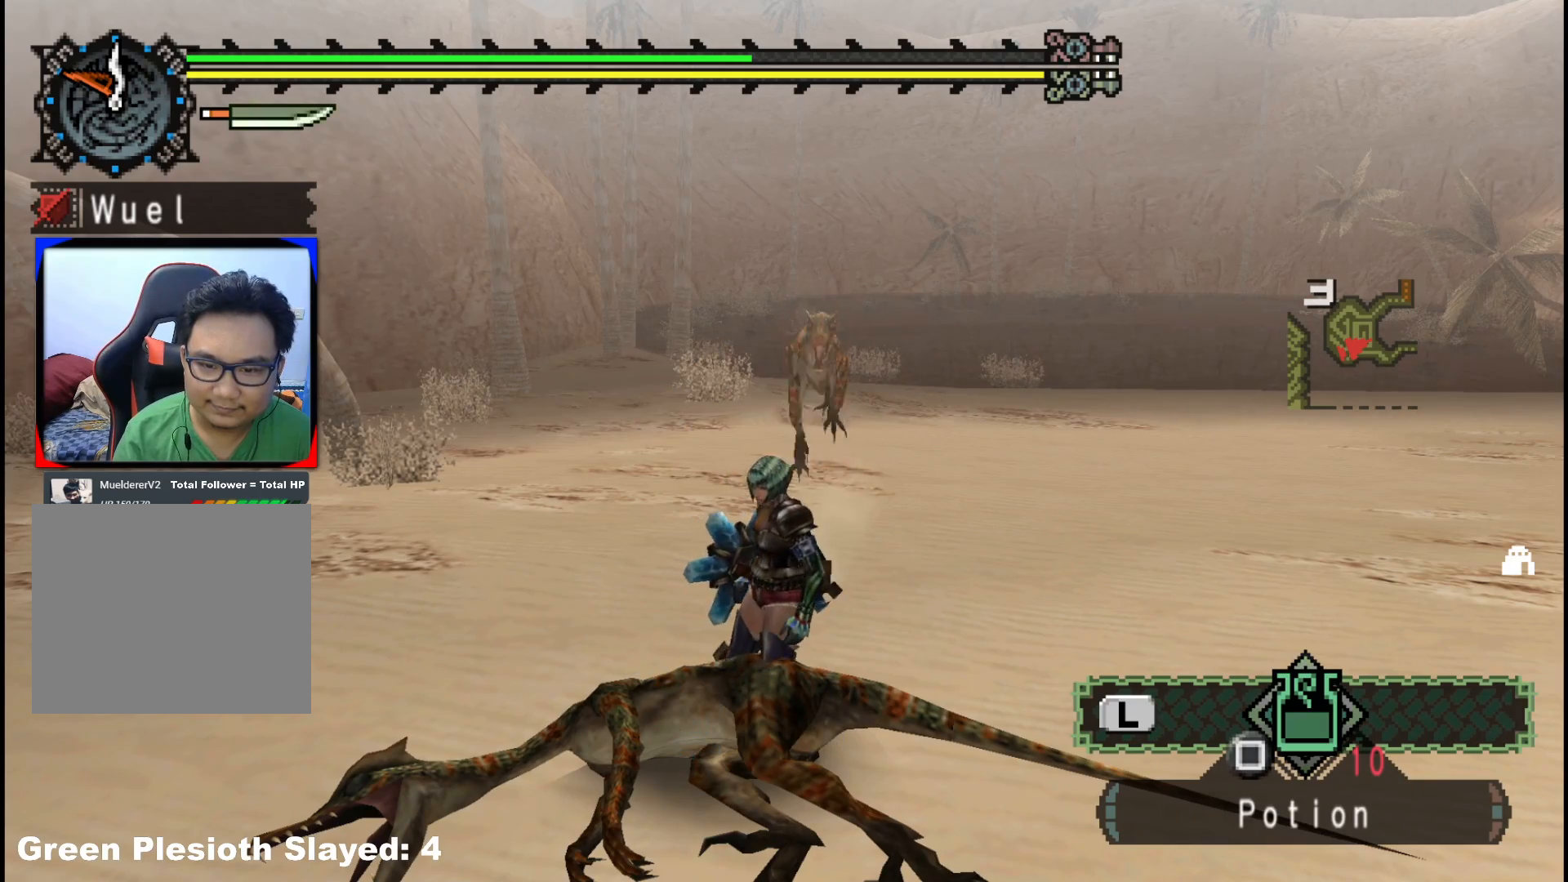
{"buttons": [], "left_stick": "right", "right_stick": "center", "events": [[67, "right_stick", "left"], [283, "right_stick", "center"], [400, "B", "down"], [500, "B", "up"]]}
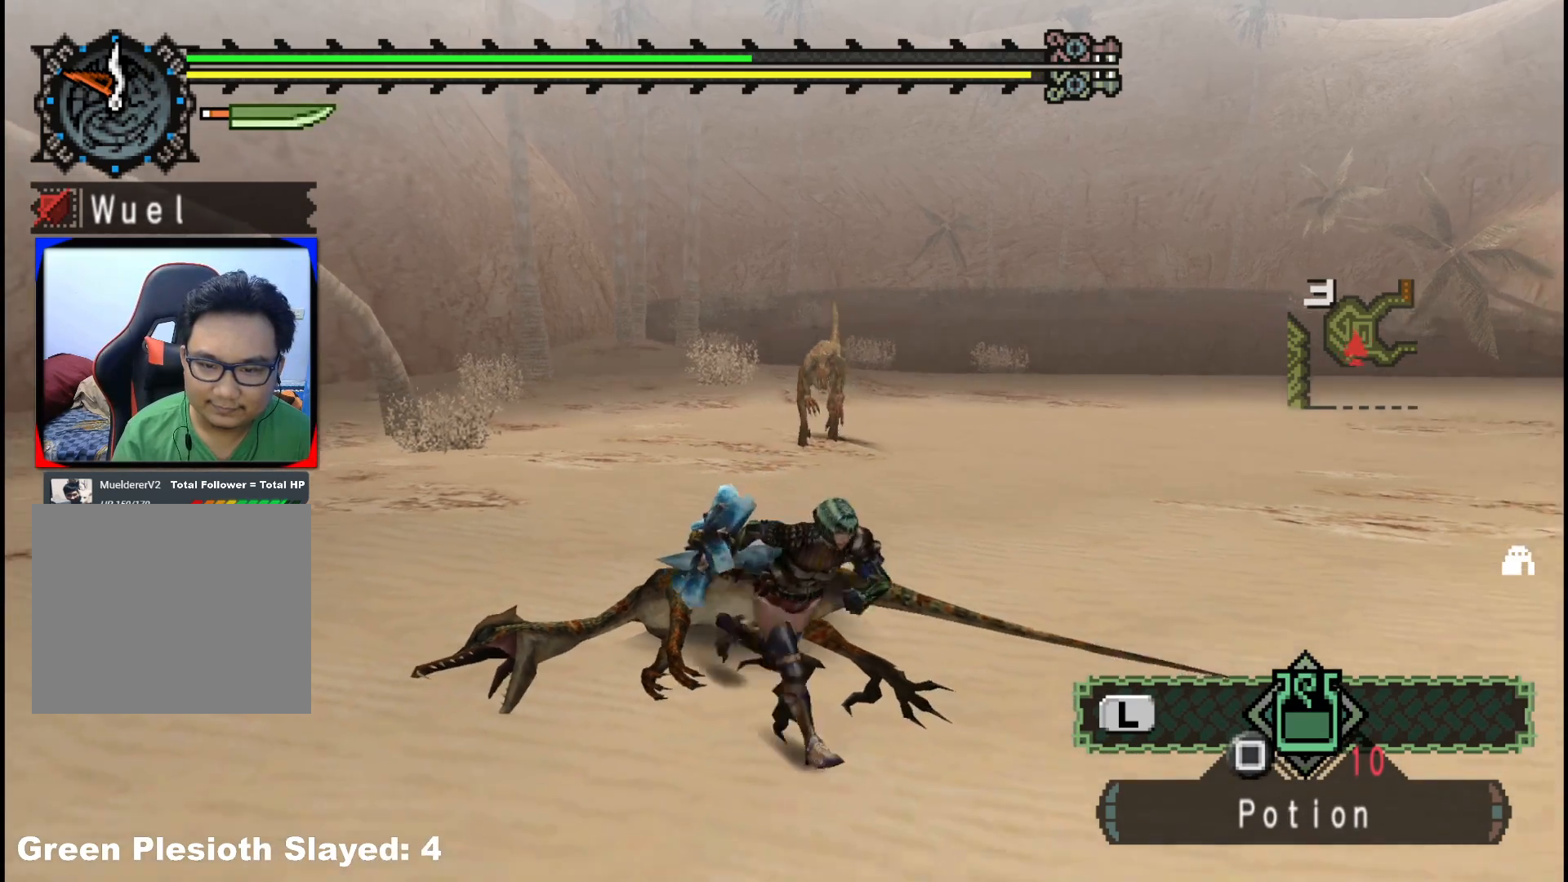
{"buttons": [], "left_stick": "up", "right_stick": "center", "events": [[83, "left_stick", "up-right"], [333, "left_stick", "up"]]}
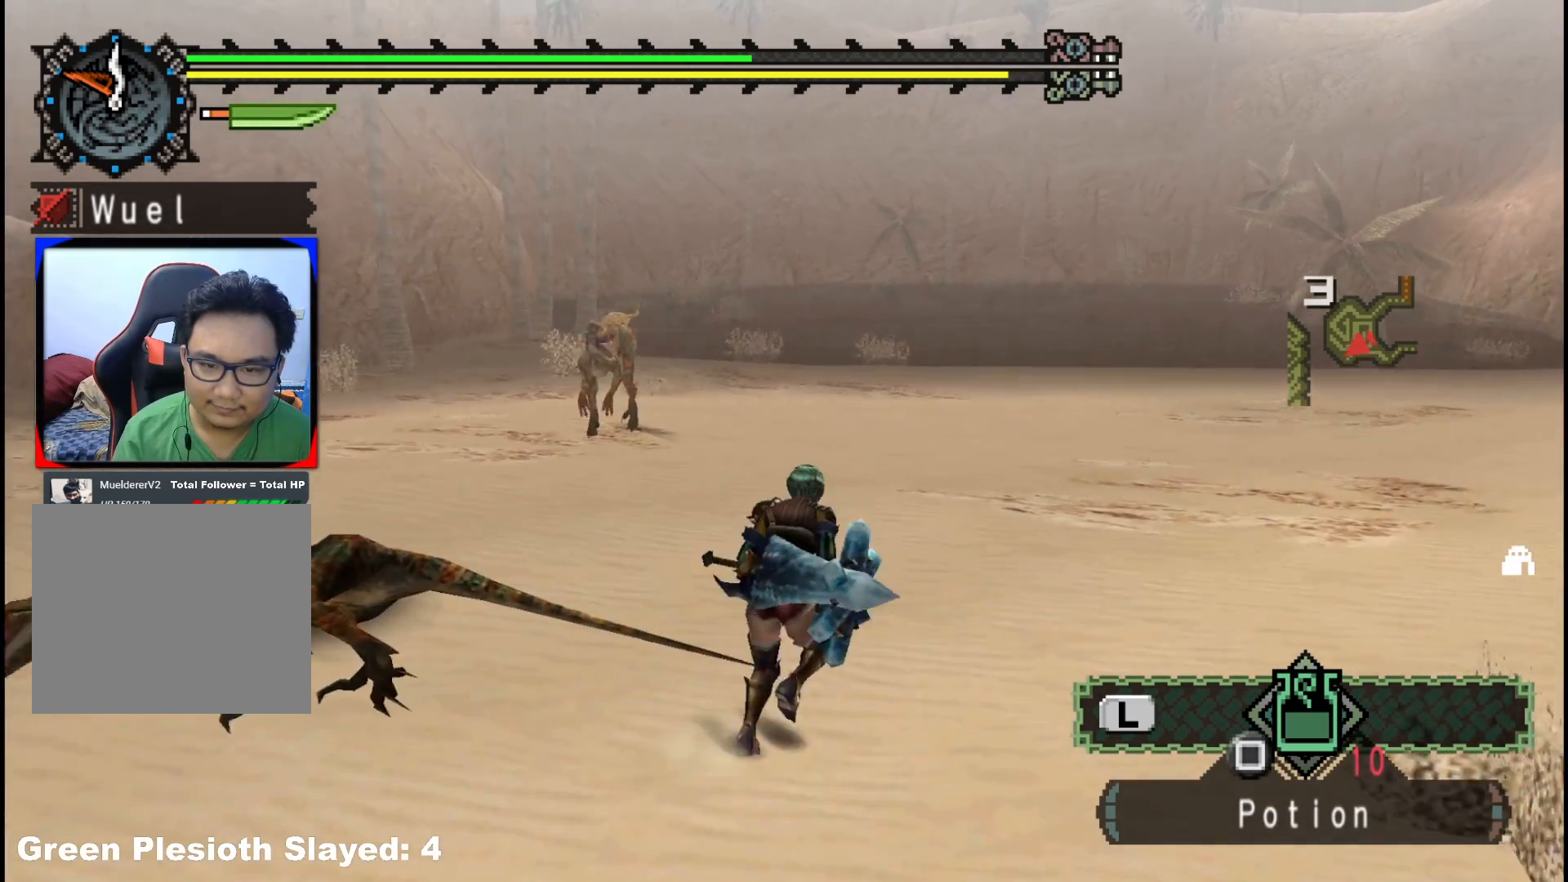
{"buttons": ["Y"], "left_stick": "up", "right_stick": "center", "events": [[467, "Y", "down"]]}
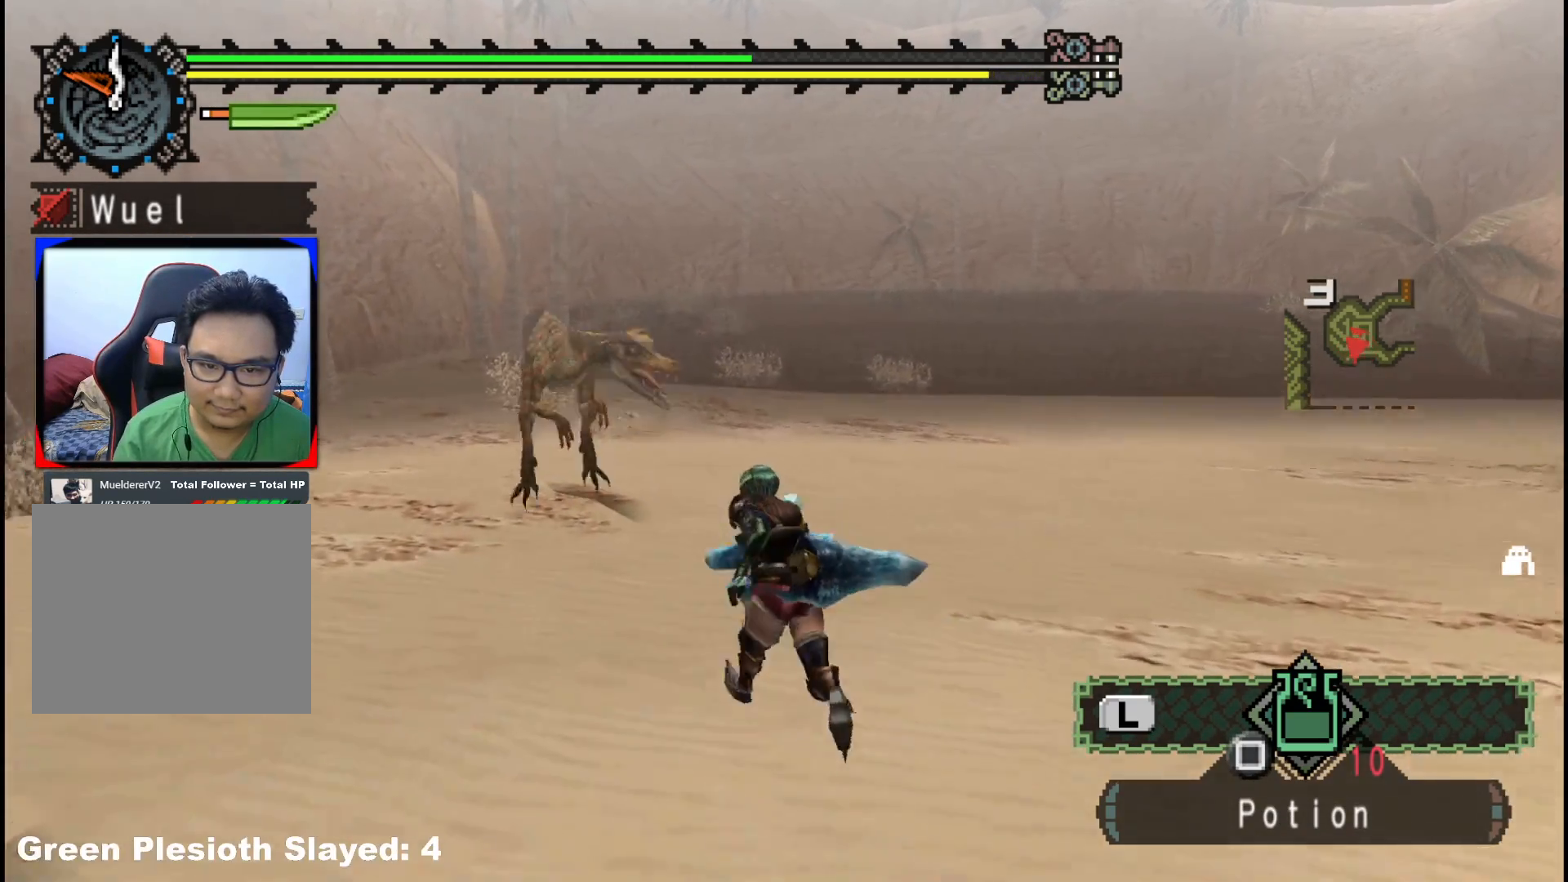
{"buttons": [], "left_stick": "up", "right_stick": "center", "events": [[67, "Y", "up"], [133, "Y", "down"], [383, "Y", "up"]]}
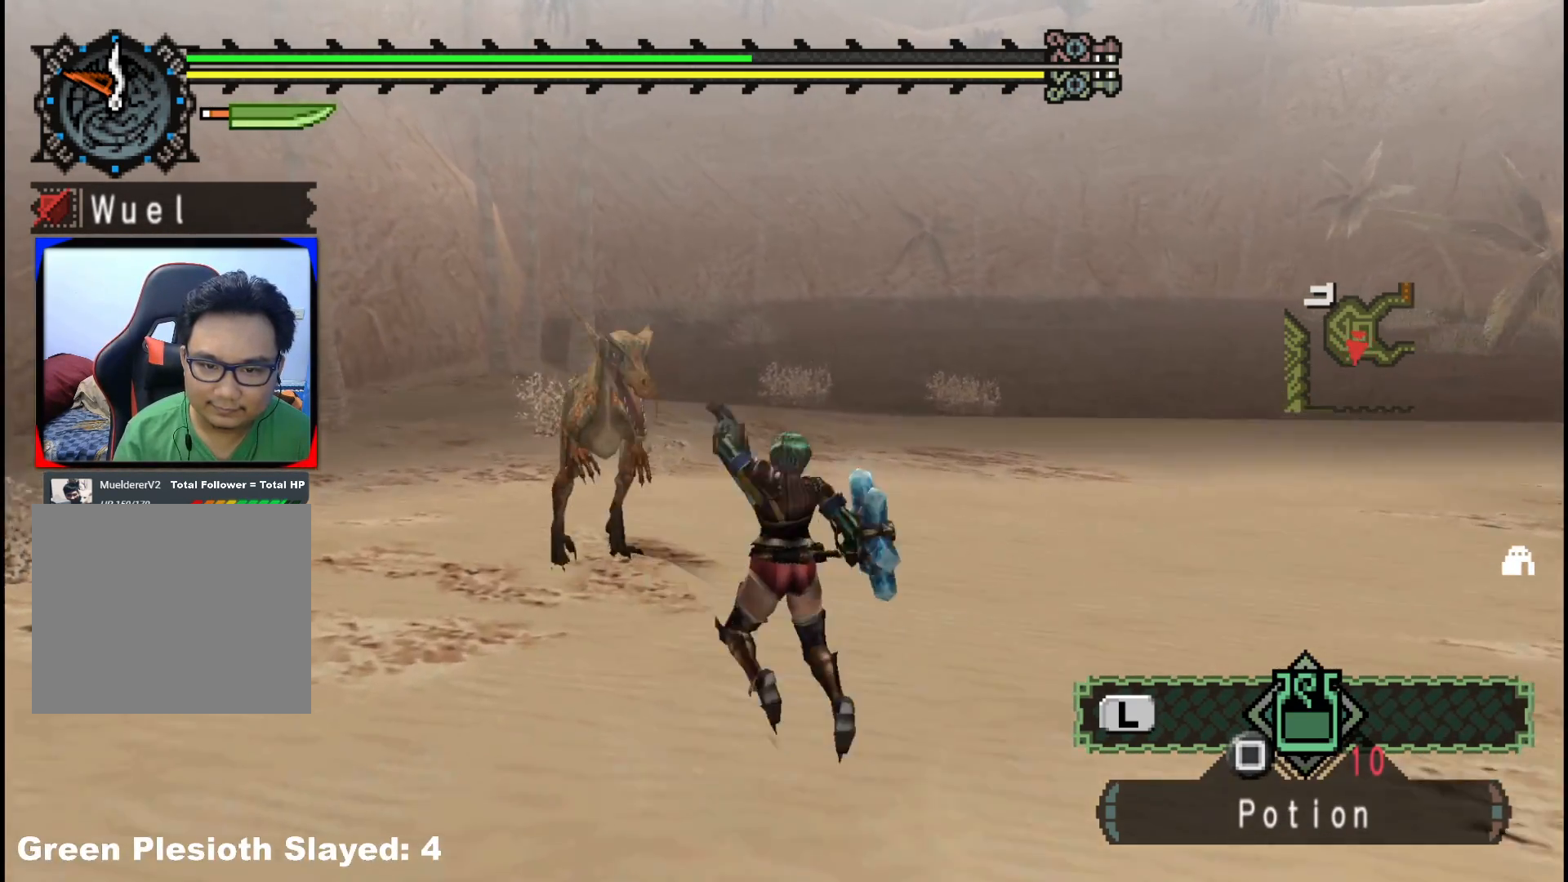
{"buttons": [], "left_stick": "center", "right_stick": "center", "events": [[167, "right_stick", "left"], [250, "left_stick", "center"], [367, "right_stick", "center"]]}
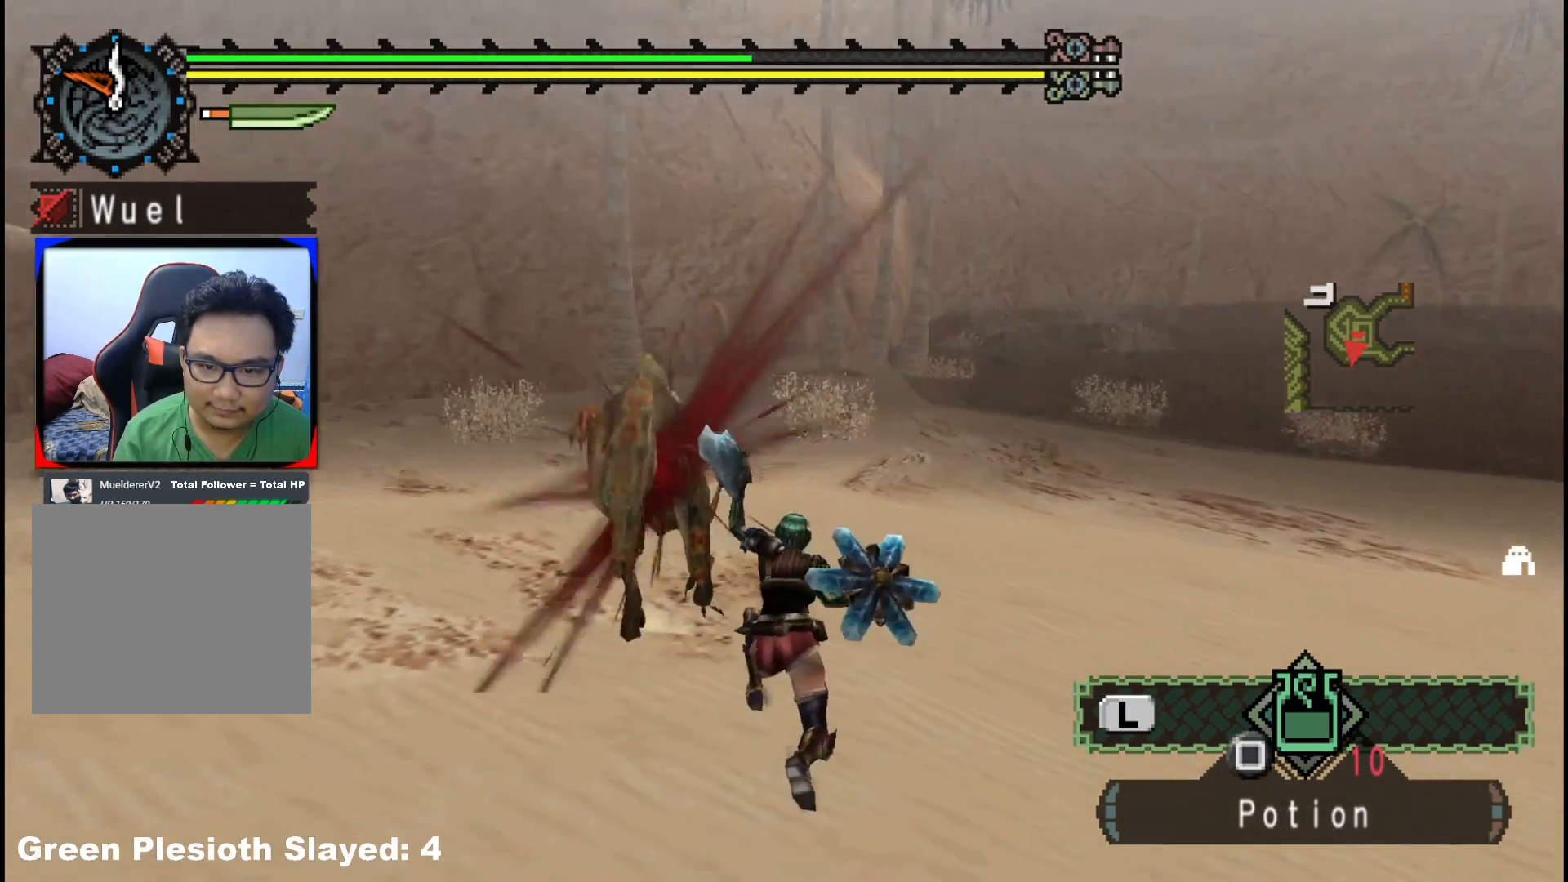
{"buttons": [], "left_stick": "up-left", "right_stick": "center", "events": [[17, "left_stick", "up-left"], [317, "right_stick", "left"], [450, "right_stick", "center"]]}
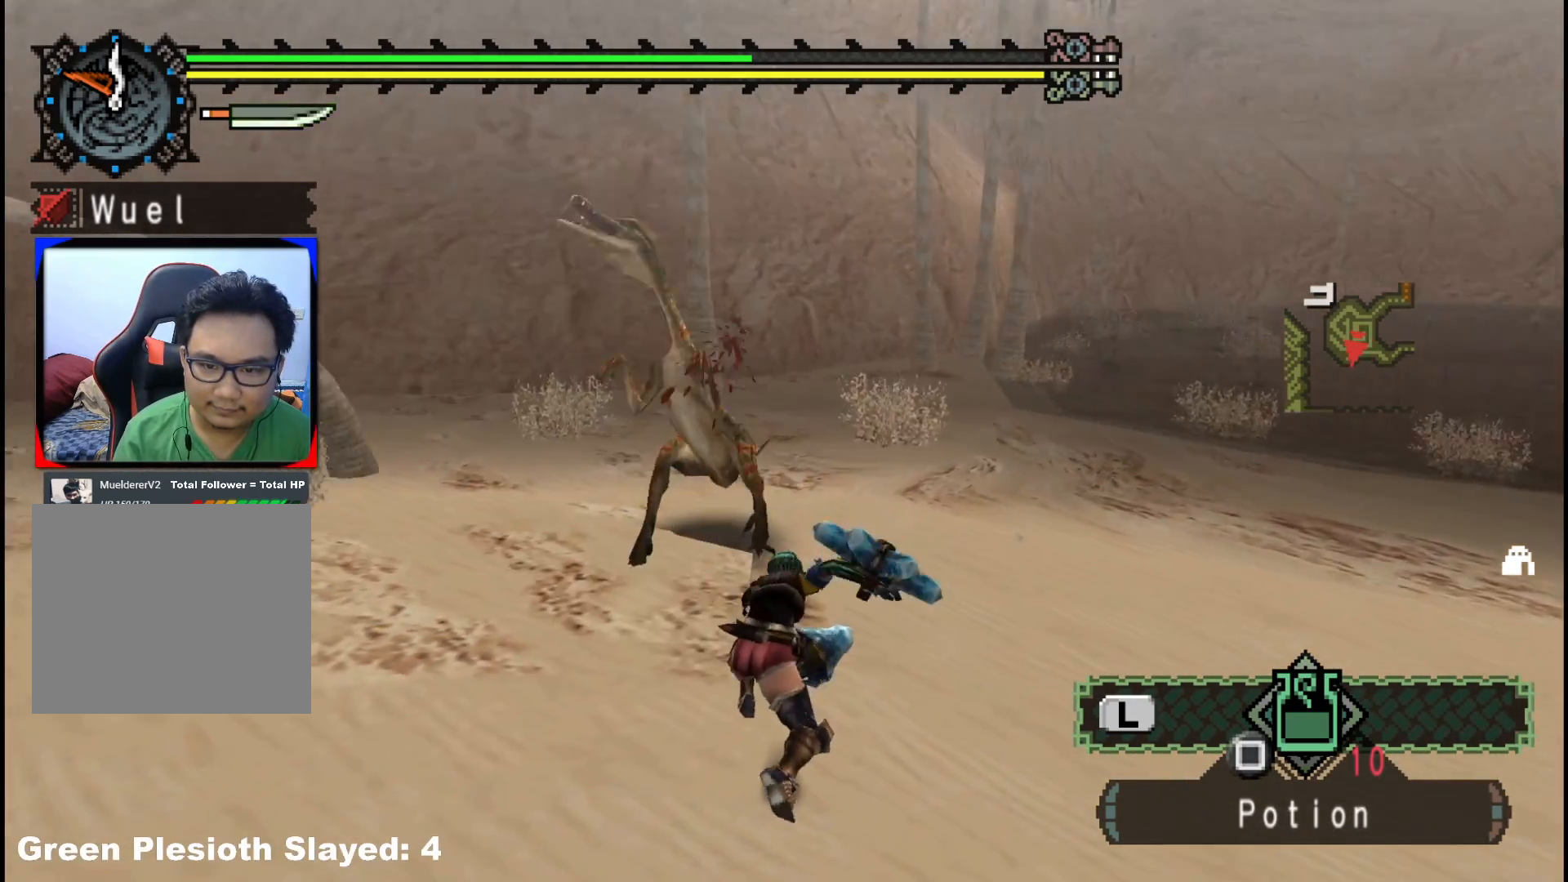
{"buttons": ["B"], "left_stick": "up-left", "right_stick": "center", "events": [[50, "B", "down"], [150, "B", "up"], [217, "B", "down"], [333, "B", "up"], [417, "B", "down"]]}
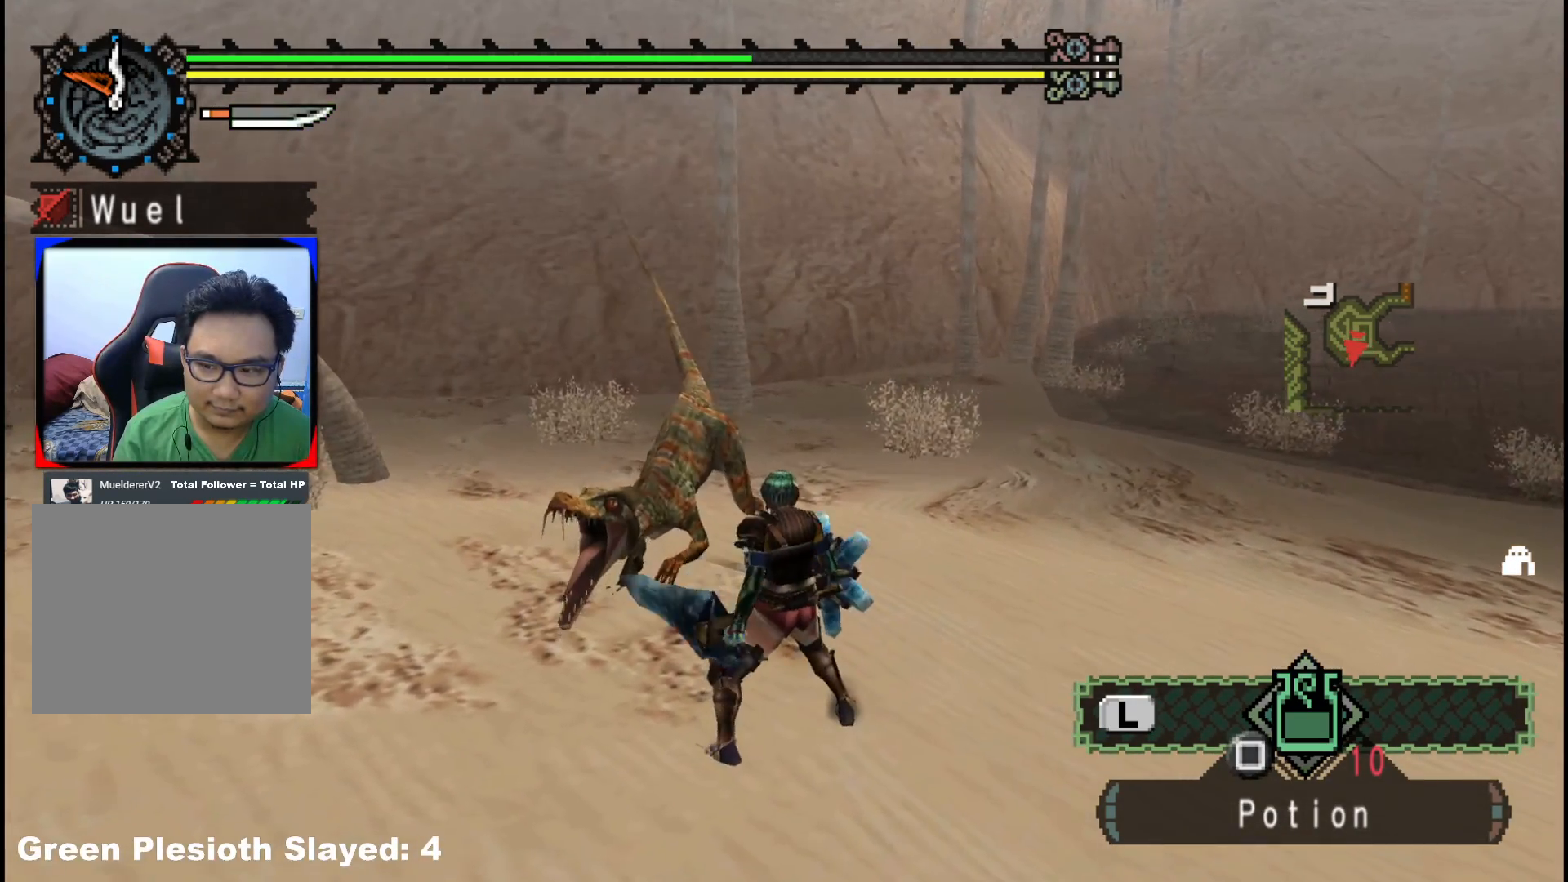
{"buttons": [], "left_stick": "up", "right_stick": "center", "events": [[17, "B", "up"], [50, "left_stick", "up"], [83, "B", "down"], [183, "B", "up"], [250, "B", "down"], [350, "B", "up"]]}
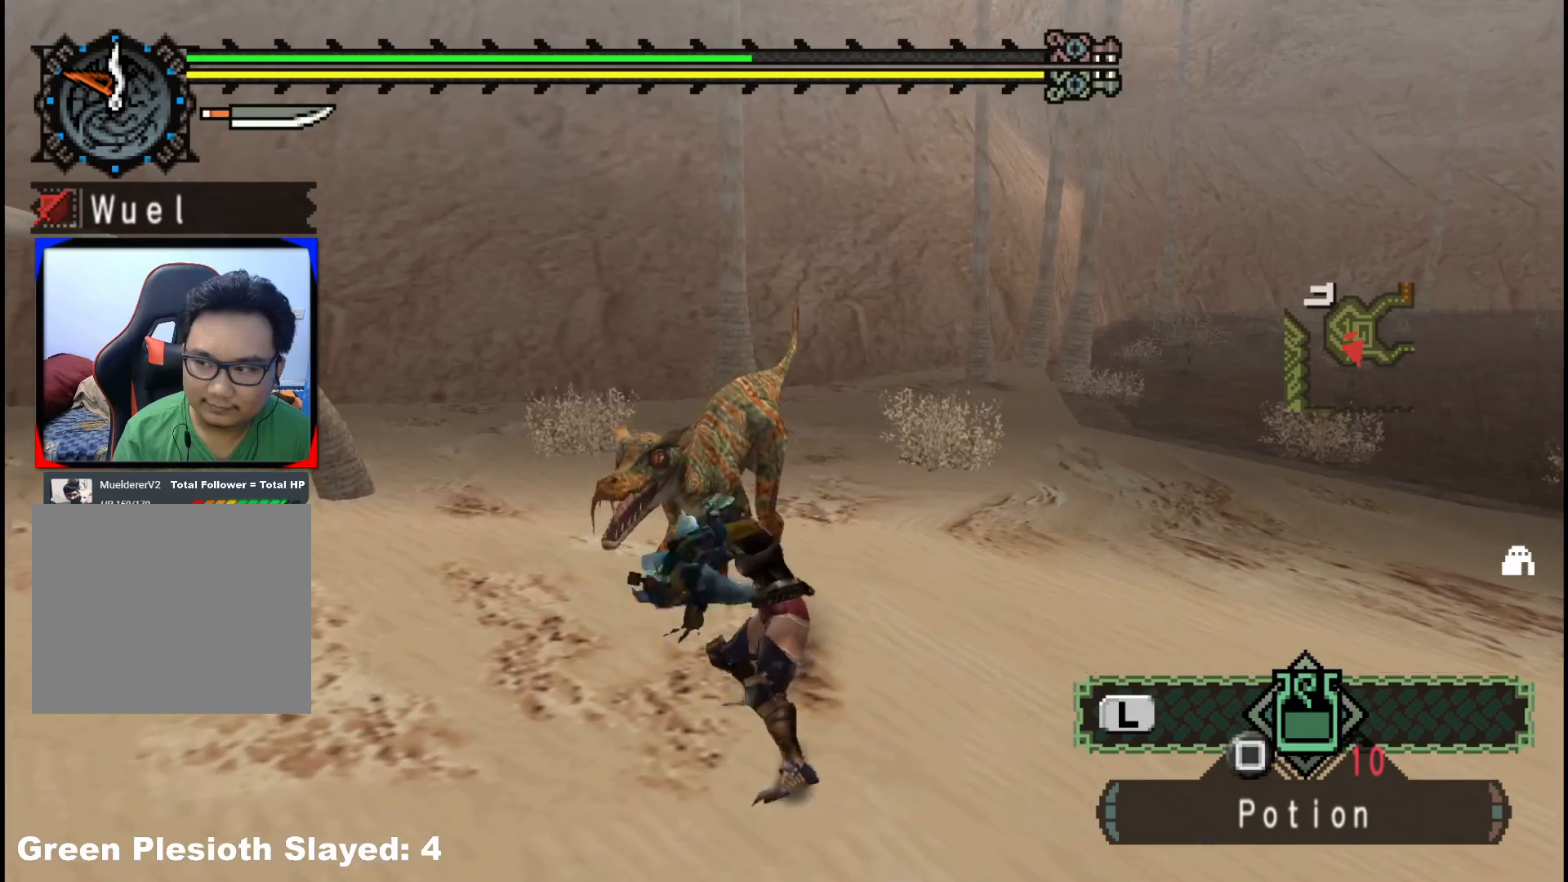
{"buttons": [], "left_stick": "up", "right_stick": "center", "events": [[17, "left_stick", "center"], [383, "left_stick", "up"]]}
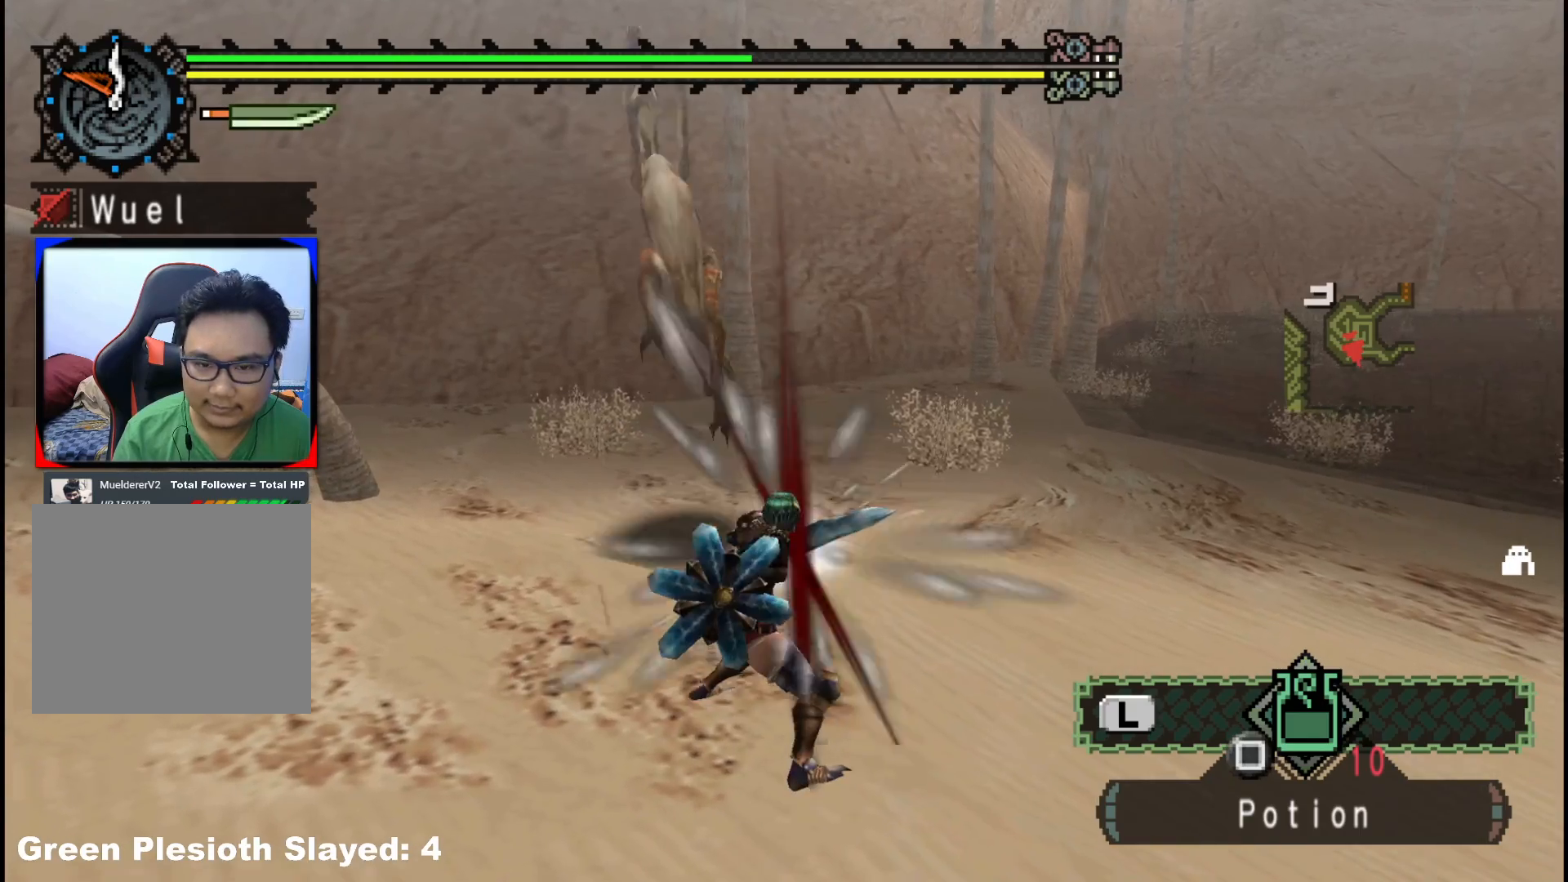
{"buttons": [], "left_stick": "up", "right_stick": "left", "events": [[383, "right_stick", "left"]]}
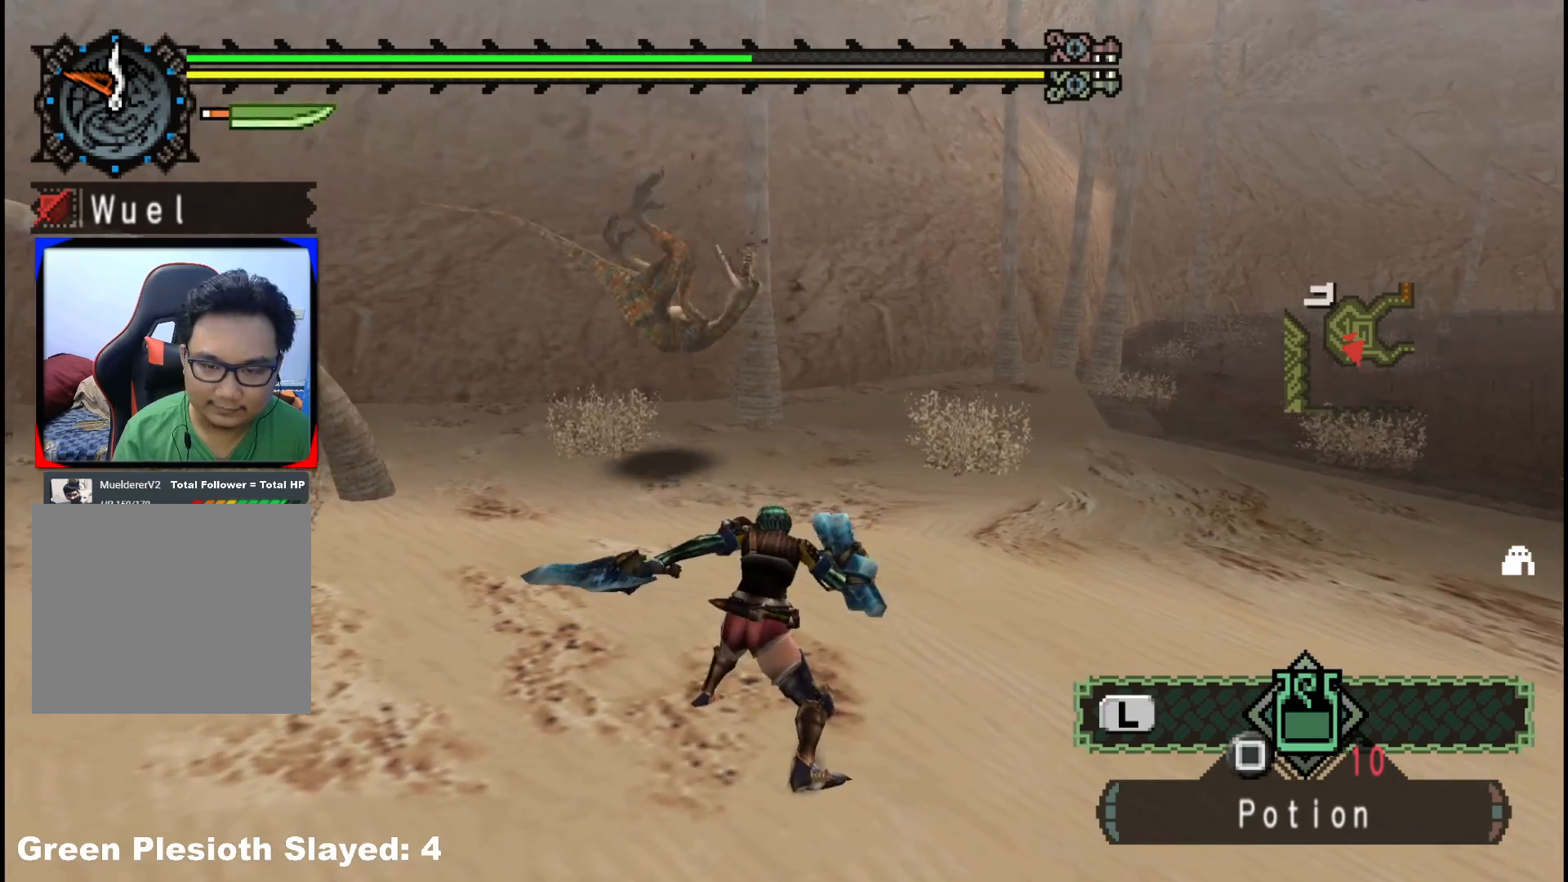
{"buttons": [], "left_stick": "up", "right_stick": "center", "events": [[33, "right_stick", "center"]]}